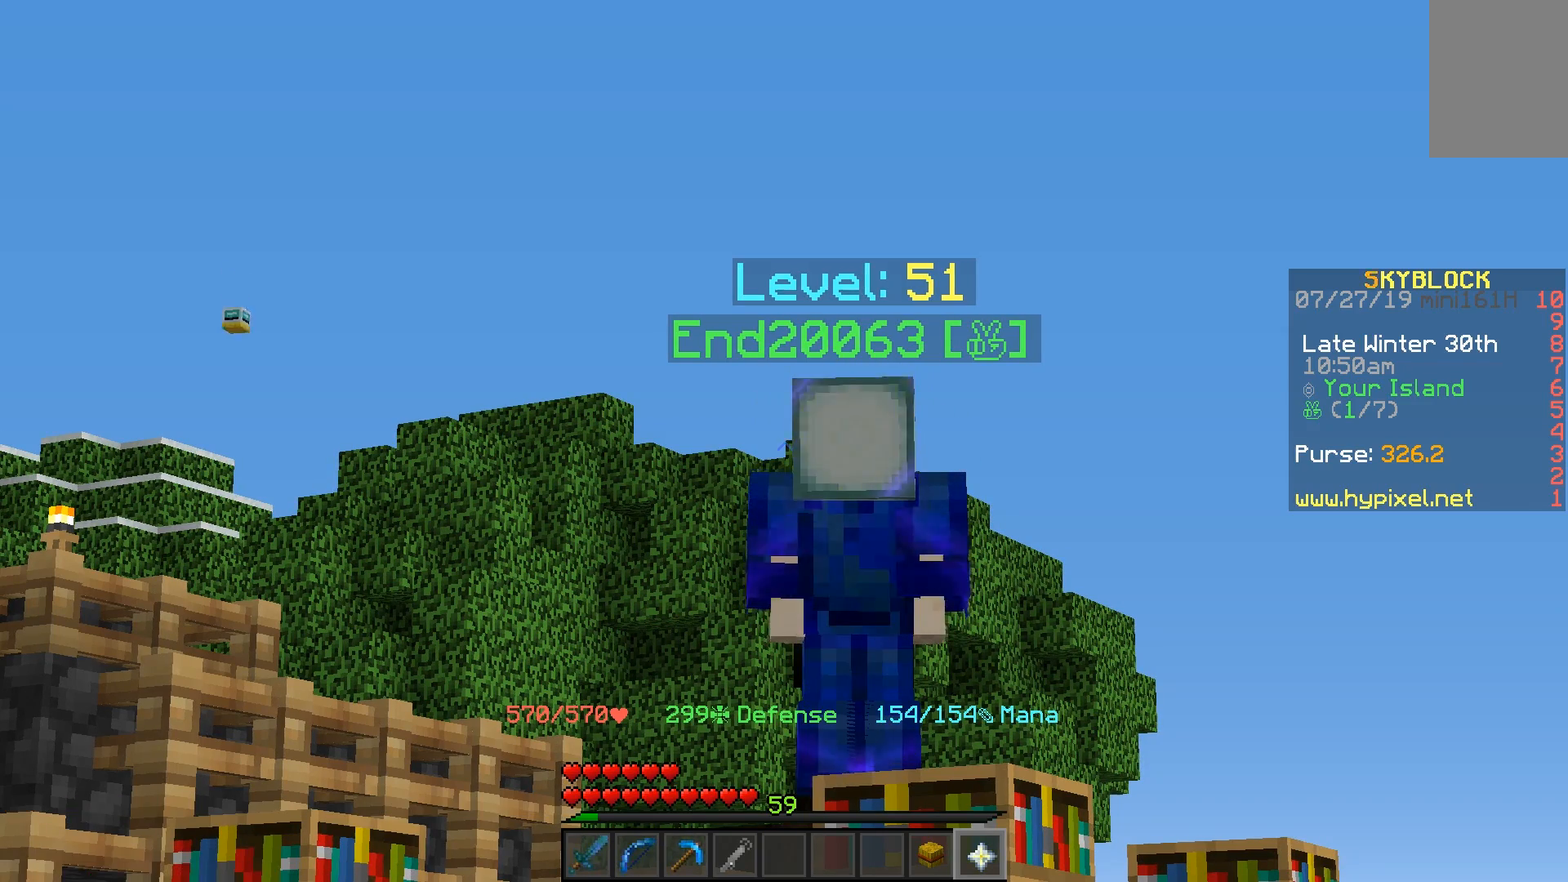
Gameplay with keyboard and mouse; each line is a JSON object with the keys and mouse buttons held at the frame after it. "events" lists presses ("down") and releases ("up") of "a", "d", "s", "space", "w", "mouse_left" and "mouse_right" between this image and that frame as [ms after this image, input, new state], when the widget could be followed in between. "mouse_left", "mouse_right" = the "left", "right" buttons of the "mouse" list. No other keys are recorded. Fast repeated clicks can show as one long hold. Mouse movement is not recorded.
{"keys": ["w"], "mouse": [], "events": [[33, "w", "down"]]}
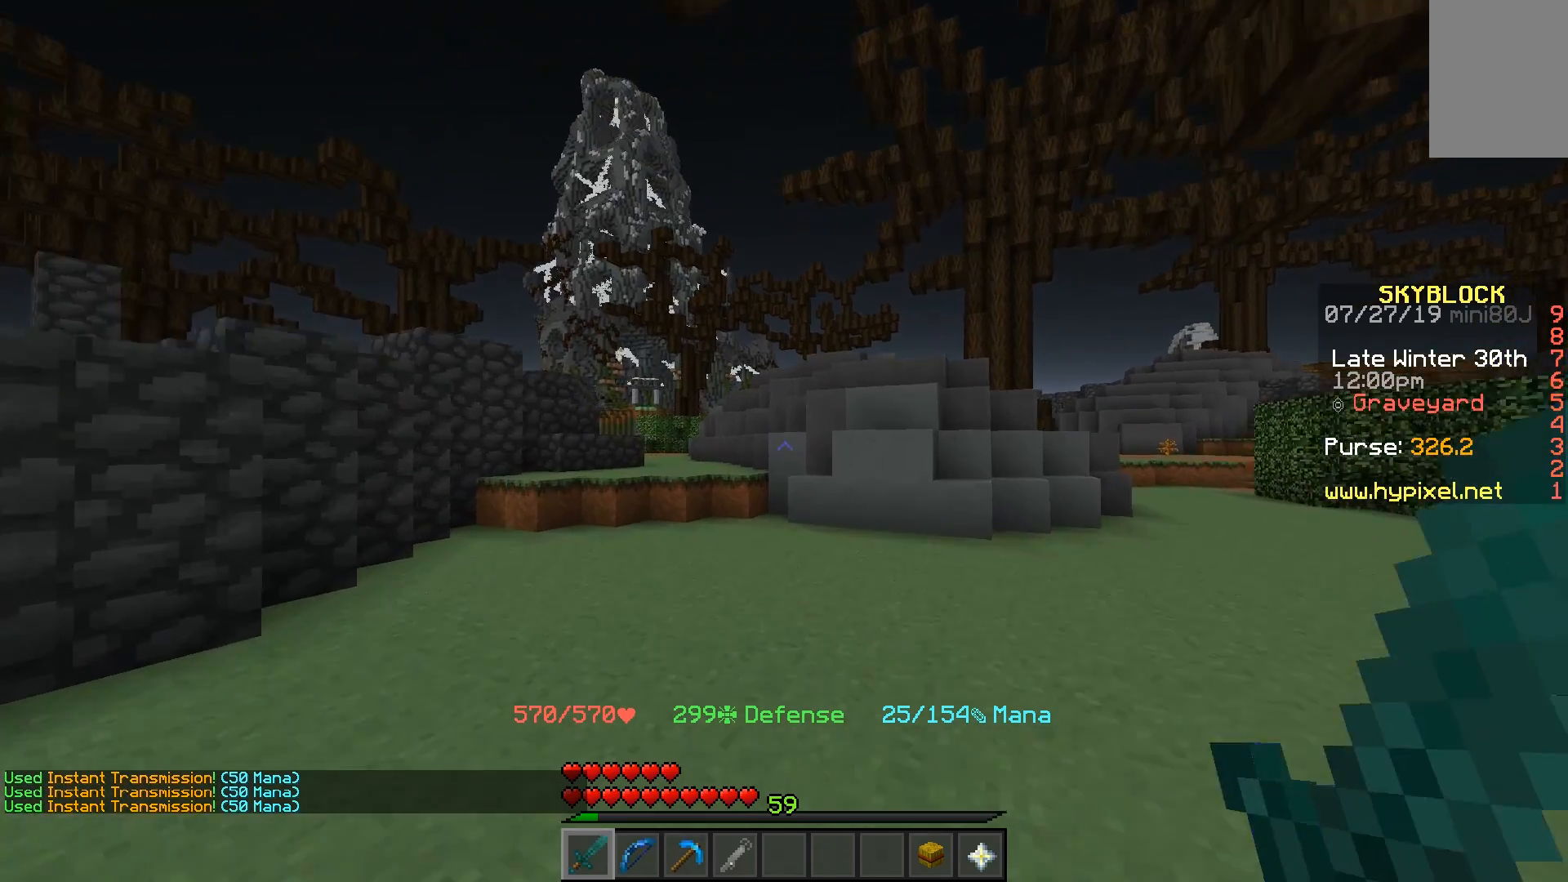
{"keys": ["w"], "mouse": [], "events": []}
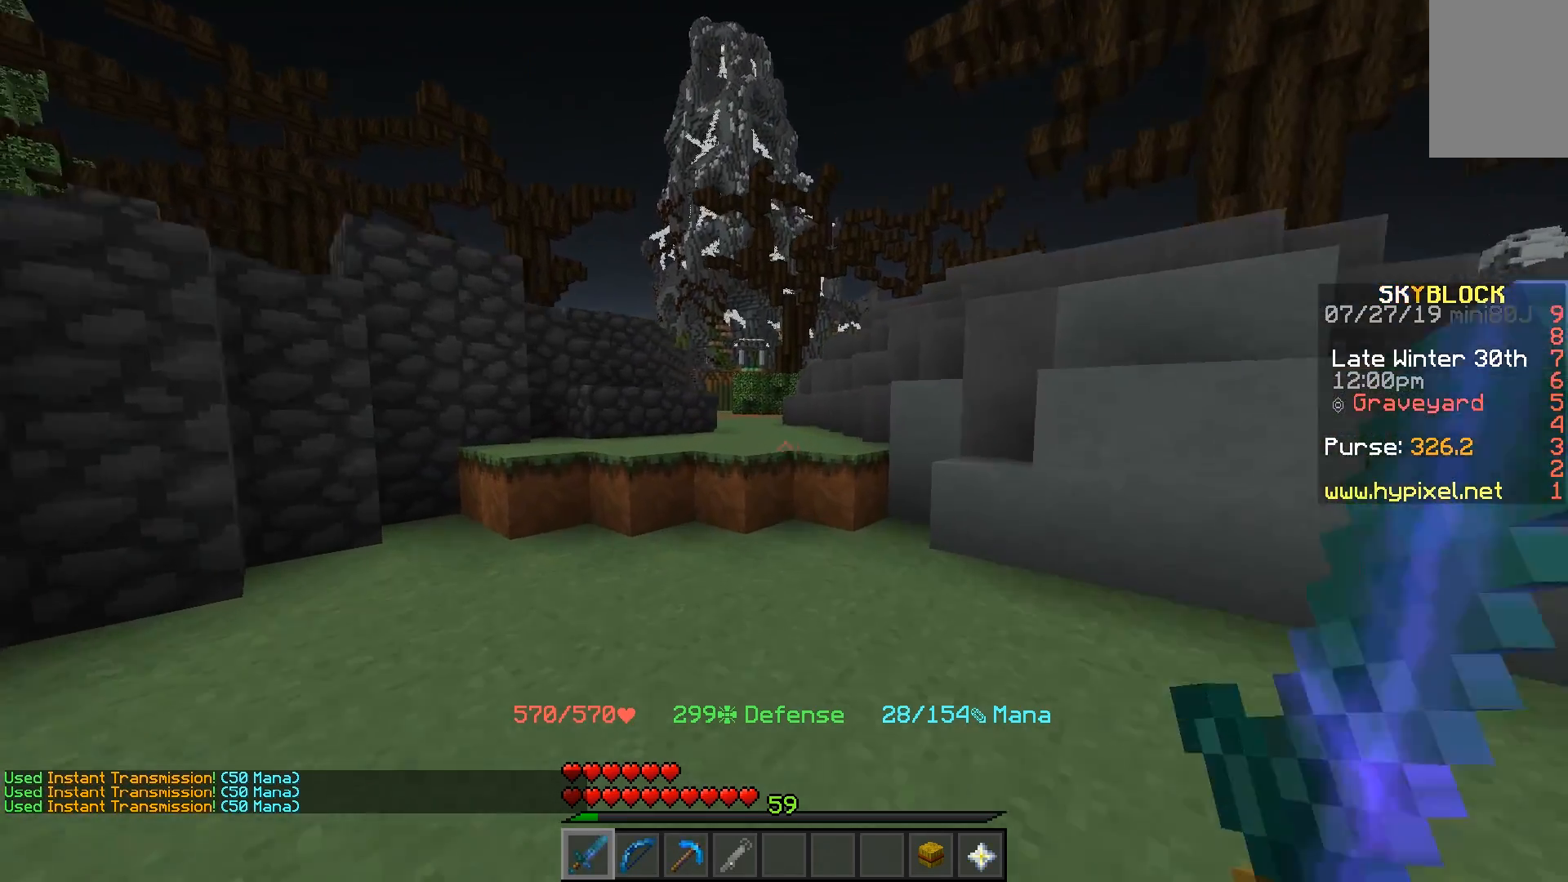
{"keys": ["space", "w"], "mouse": [], "events": [[383, "space", "down"]]}
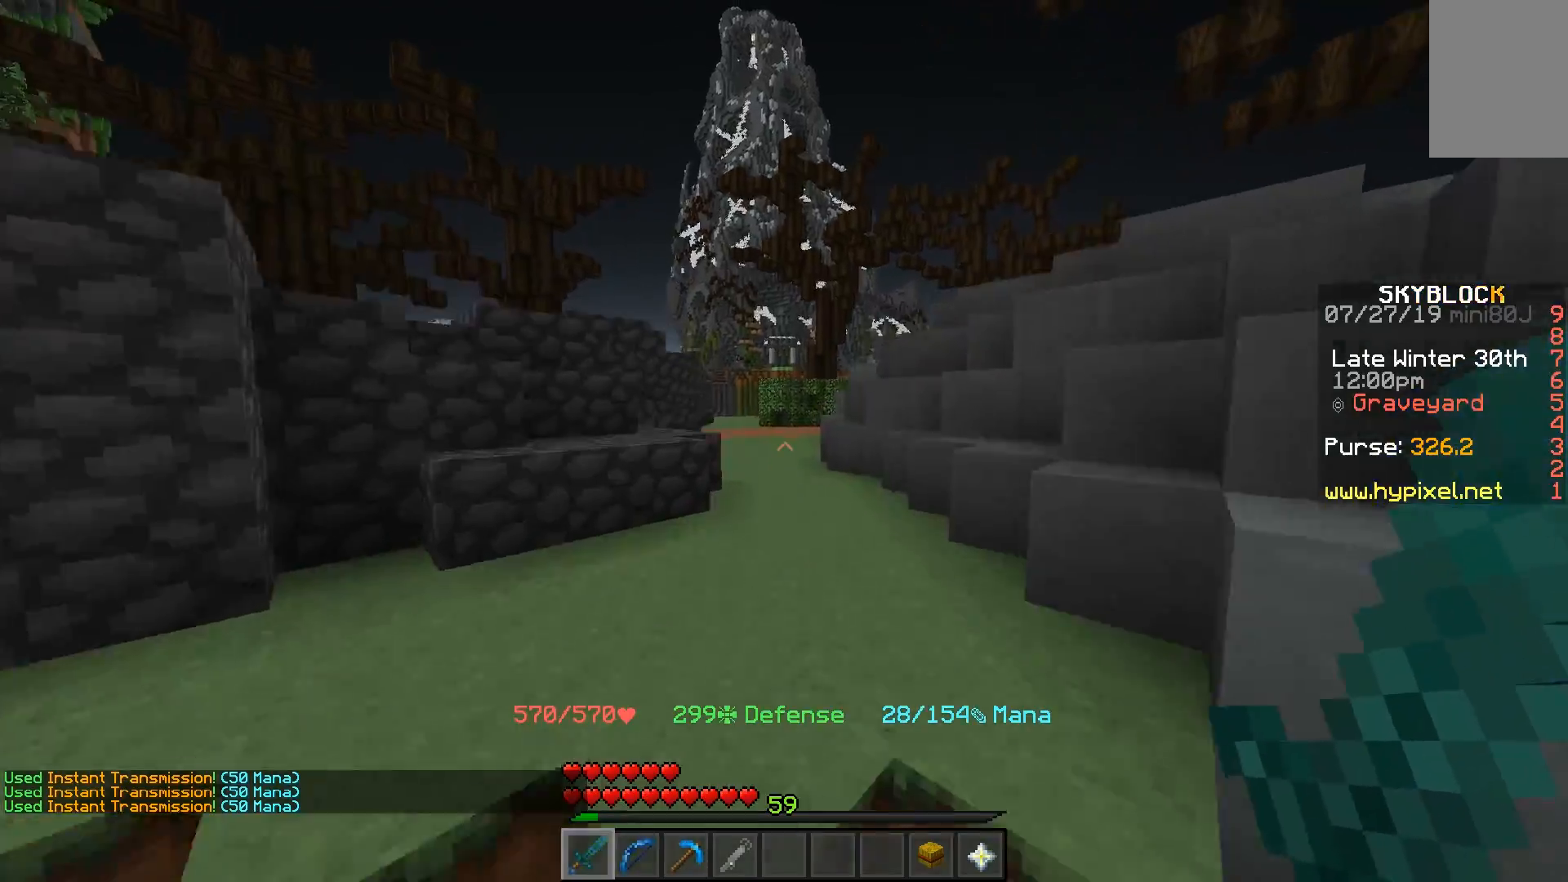
{"keys": ["w"], "mouse": [], "events": [[133, "space", "up"]]}
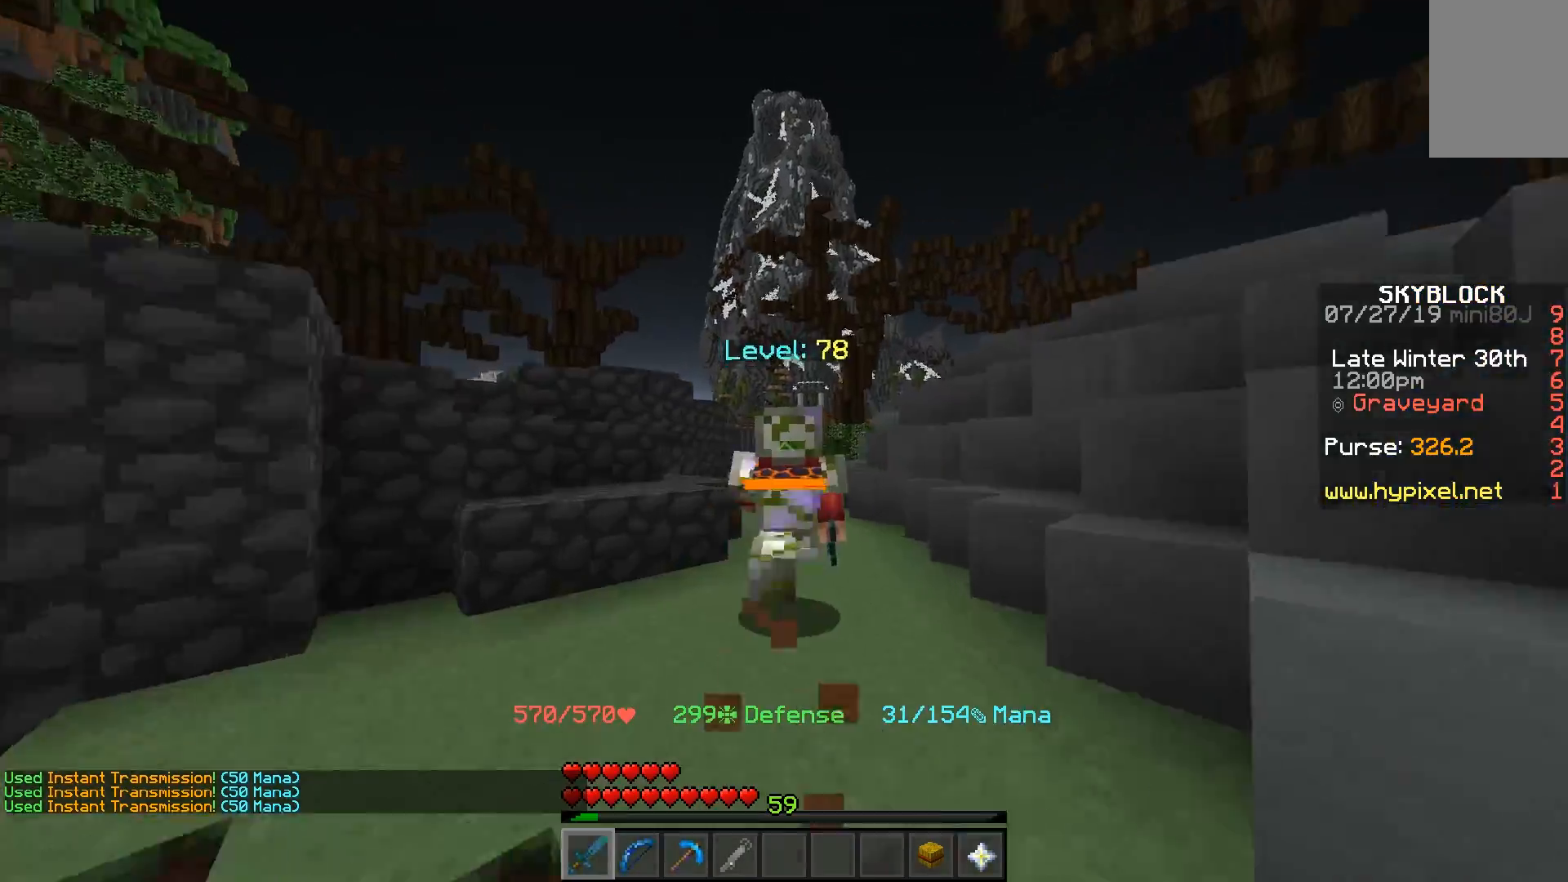
{"keys": ["w"], "mouse": [], "events": [[233, "mouse_left", "down"], [317, "mouse_left", "up"], [367, "mouse_left", "down"], [450, "mouse_left", "up"]]}
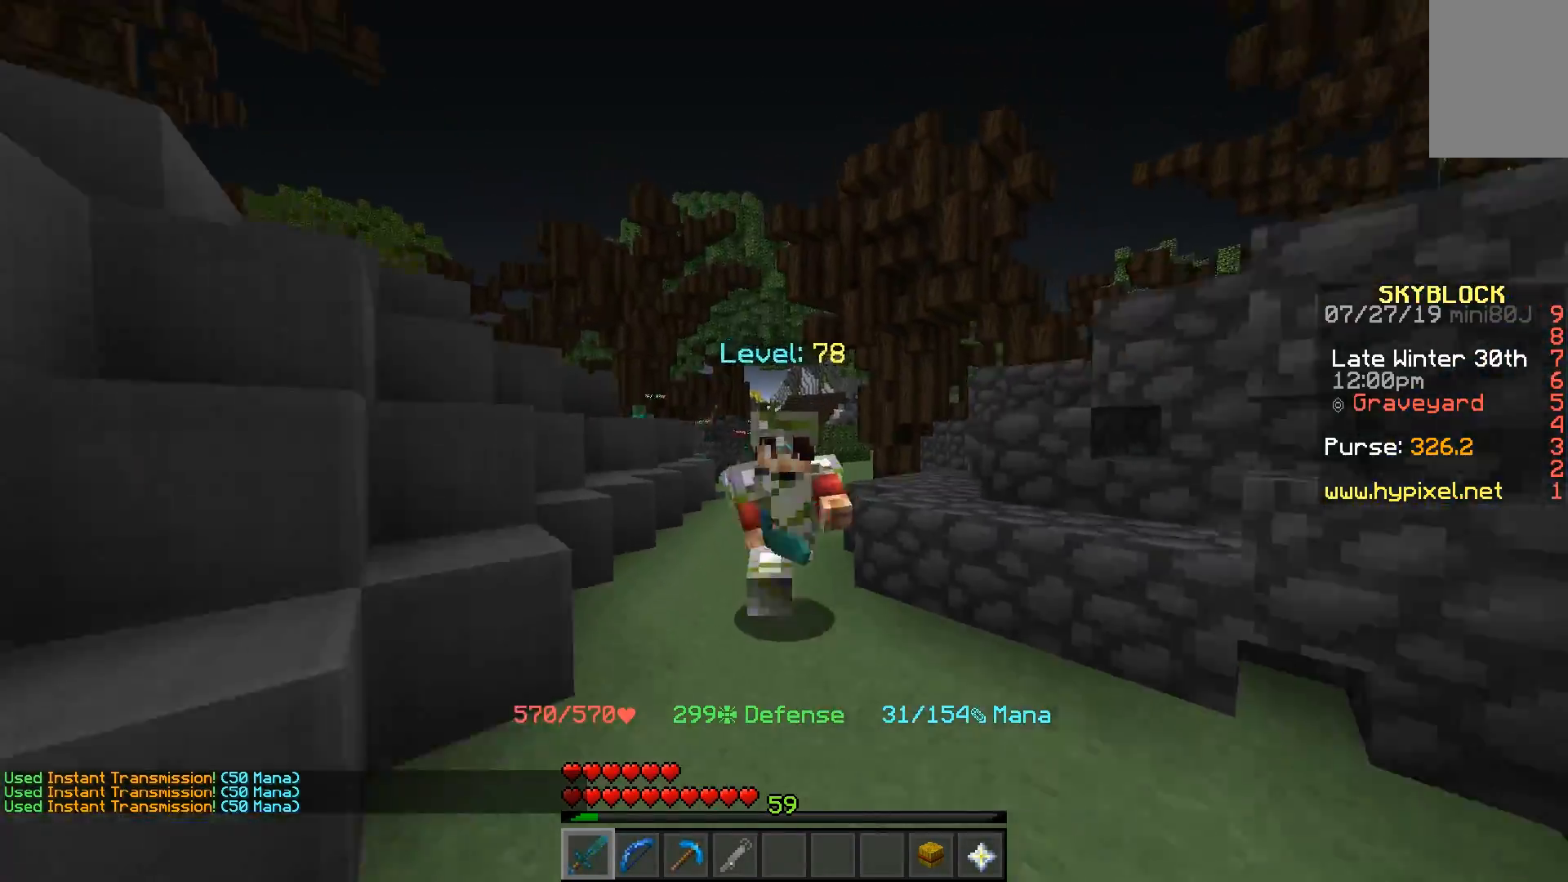
{"keys": ["w"], "mouse": [], "events": [[33, "mouse_left", "down"], [117, "mouse_left", "up"]]}
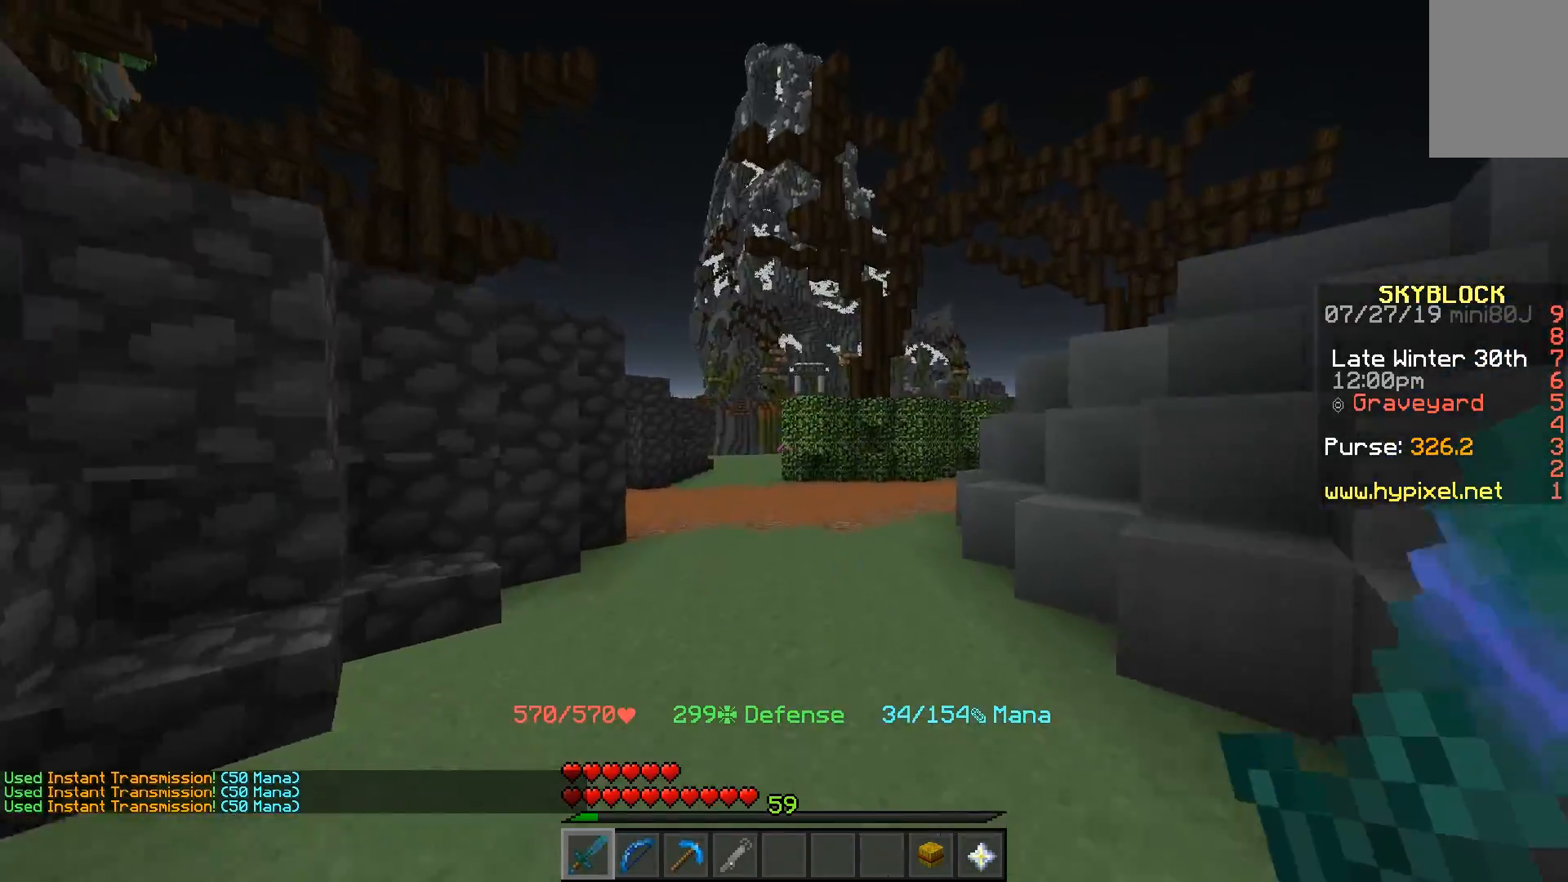
{"keys": ["w"], "mouse": [], "events": []}
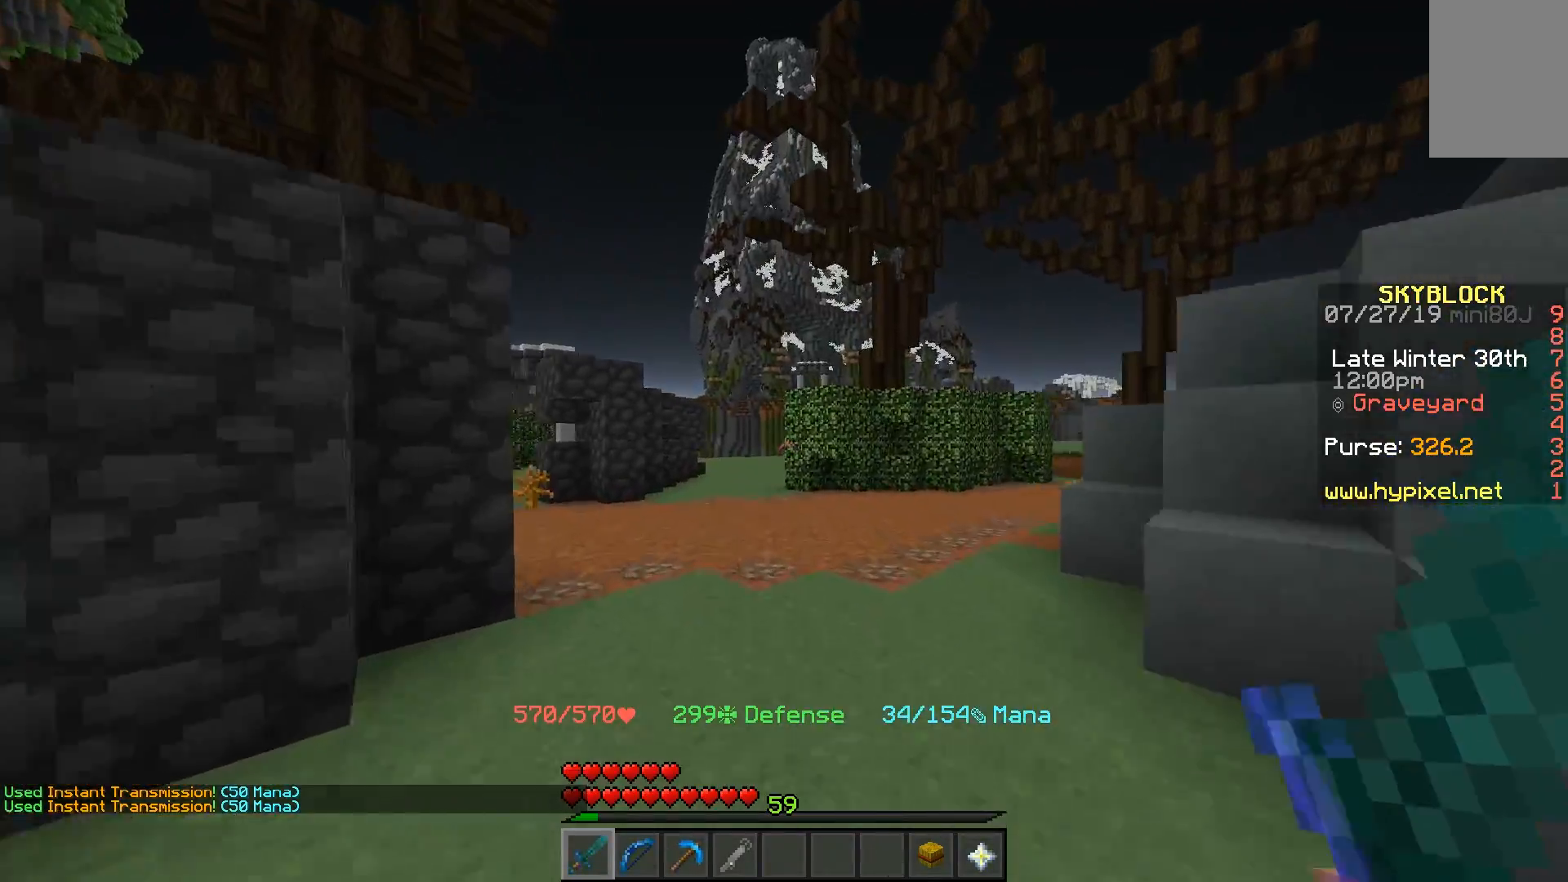
{"keys": ["w"], "mouse": [], "events": [[83, "mouse_right", "down"], [150, "mouse_right", "up"]]}
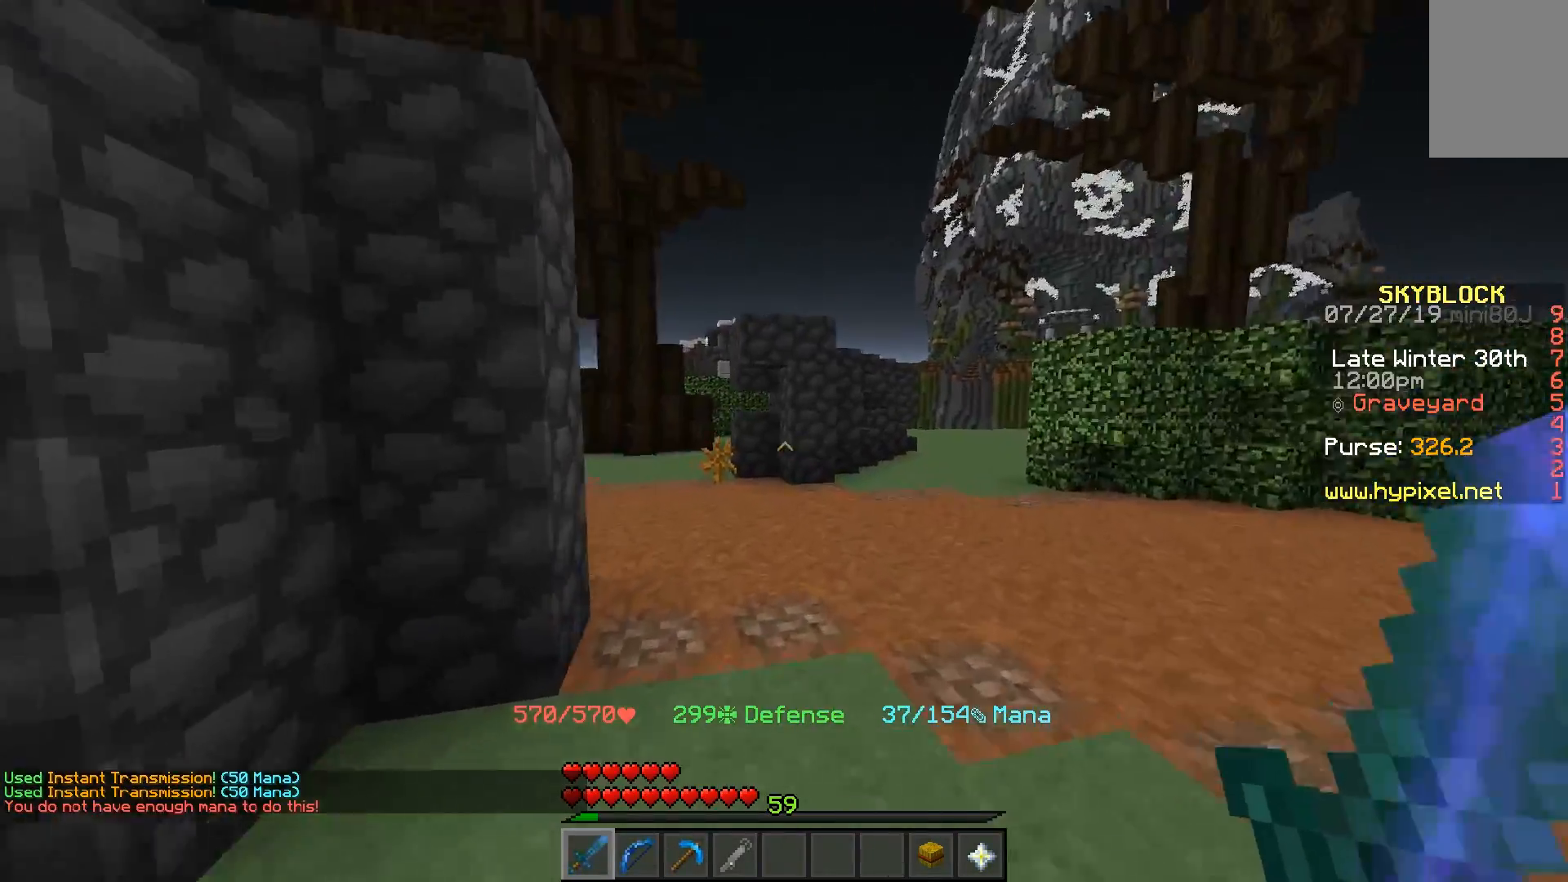
{"keys": ["w"], "mouse": [], "events": []}
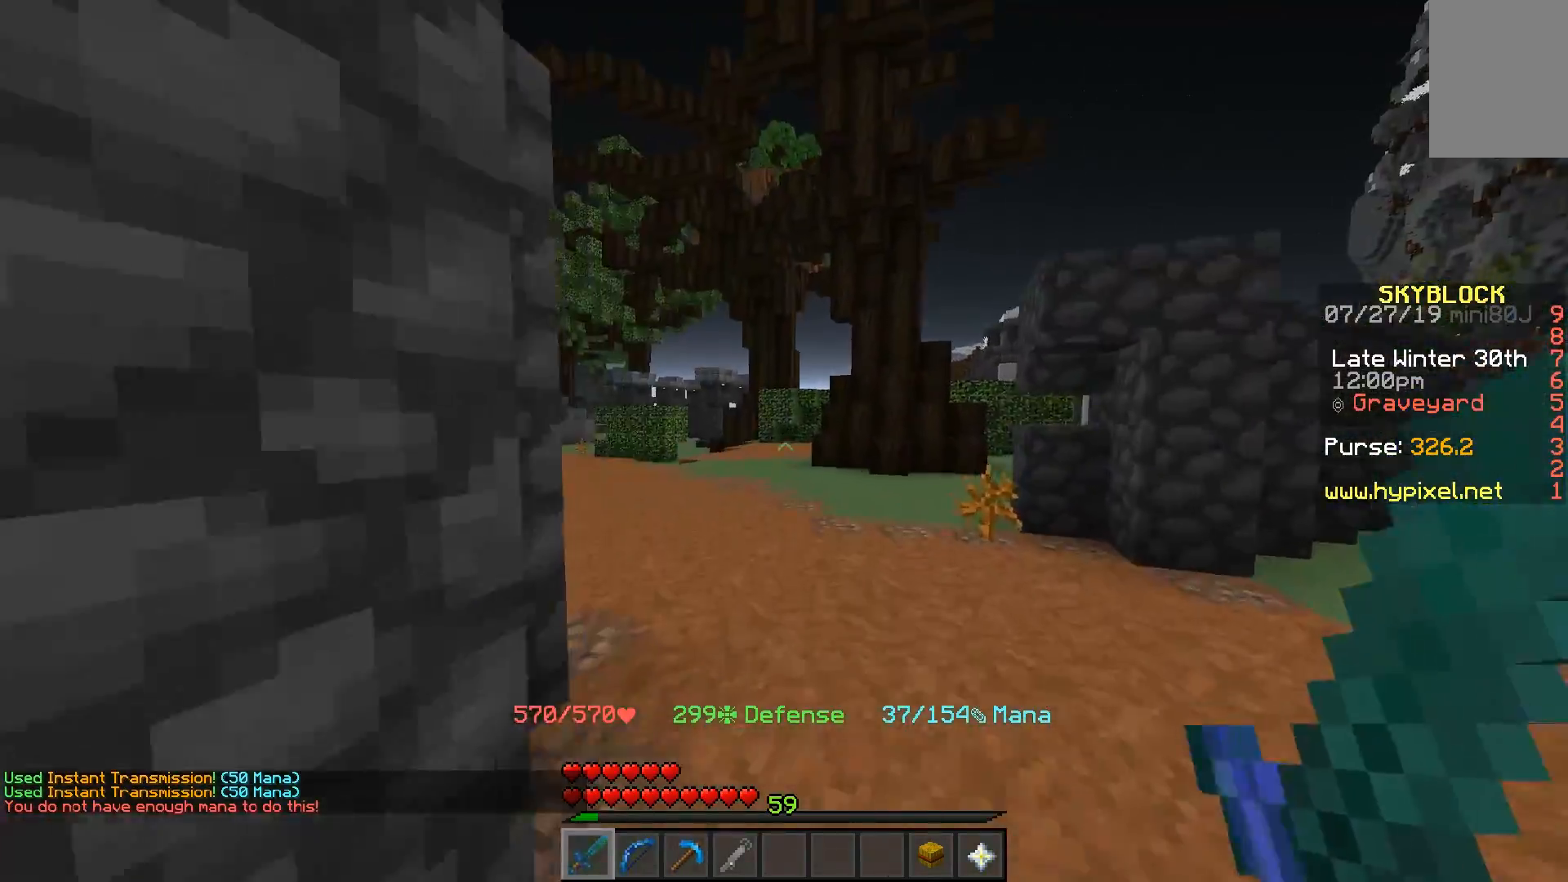
{"keys": ["space", "w"], "mouse": [], "events": [[17, "space", "down"]]}
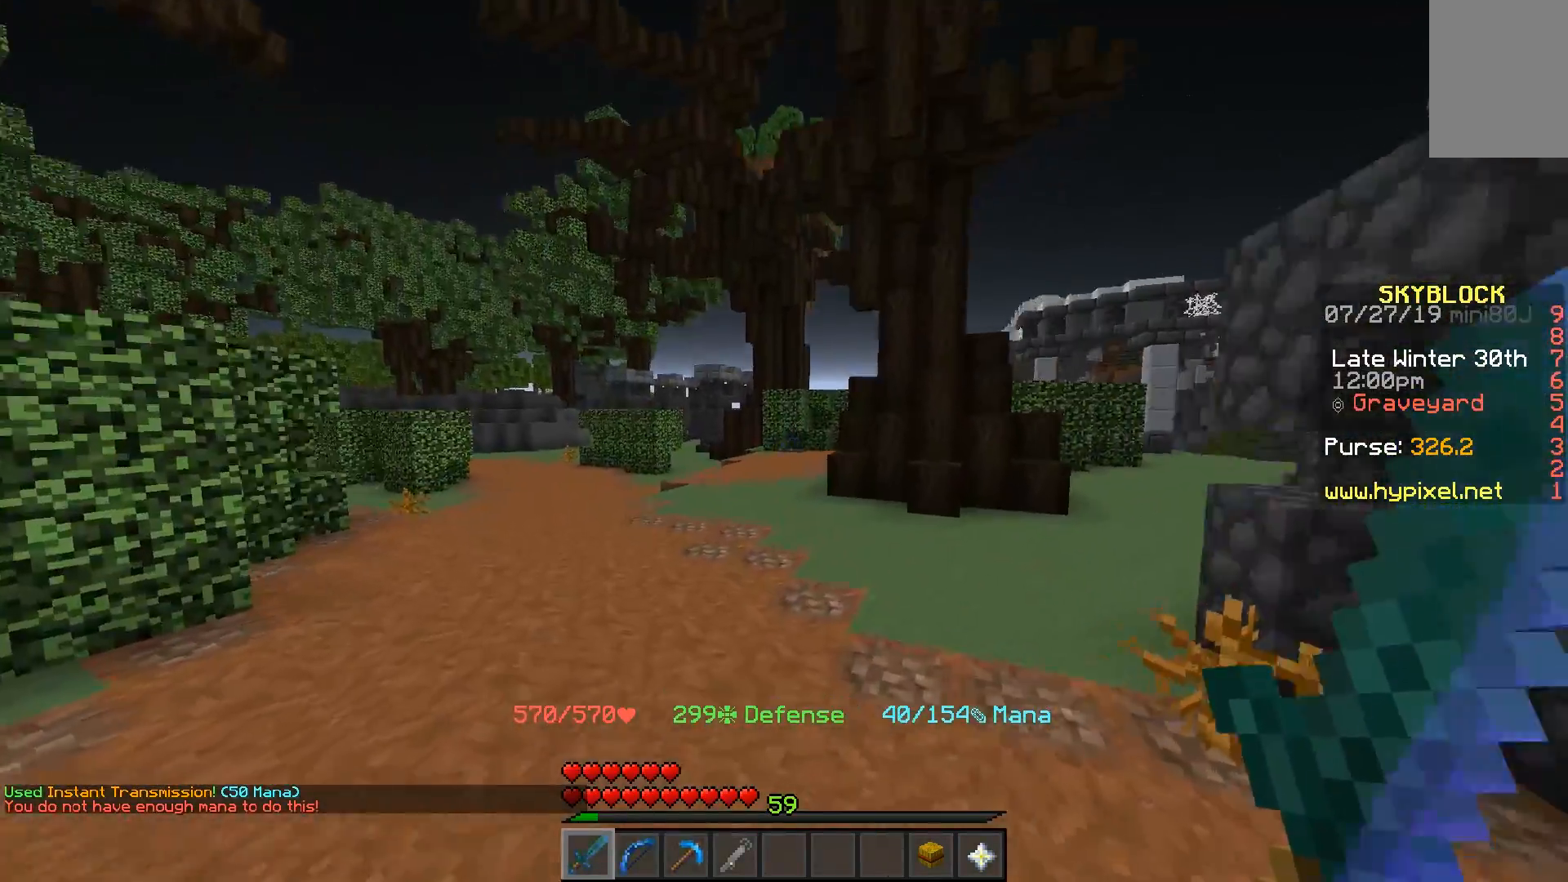
{"keys": ["space", "w"], "mouse": [], "events": [[117, "a", "down"], [333, "a", "up"]]}
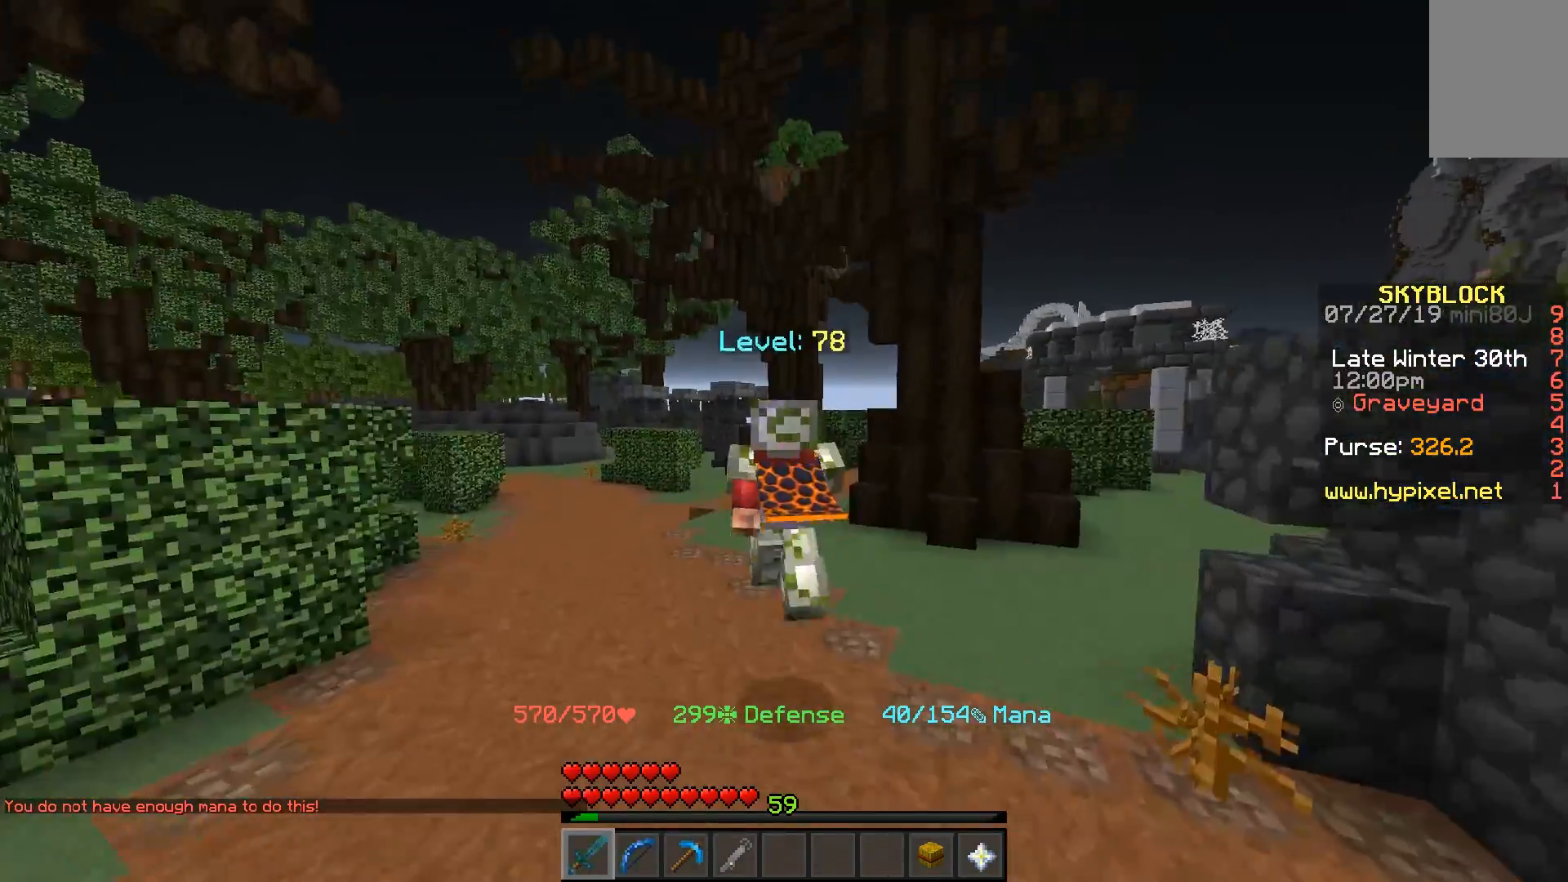
{"keys": ["space", "w"], "mouse": [], "events": []}
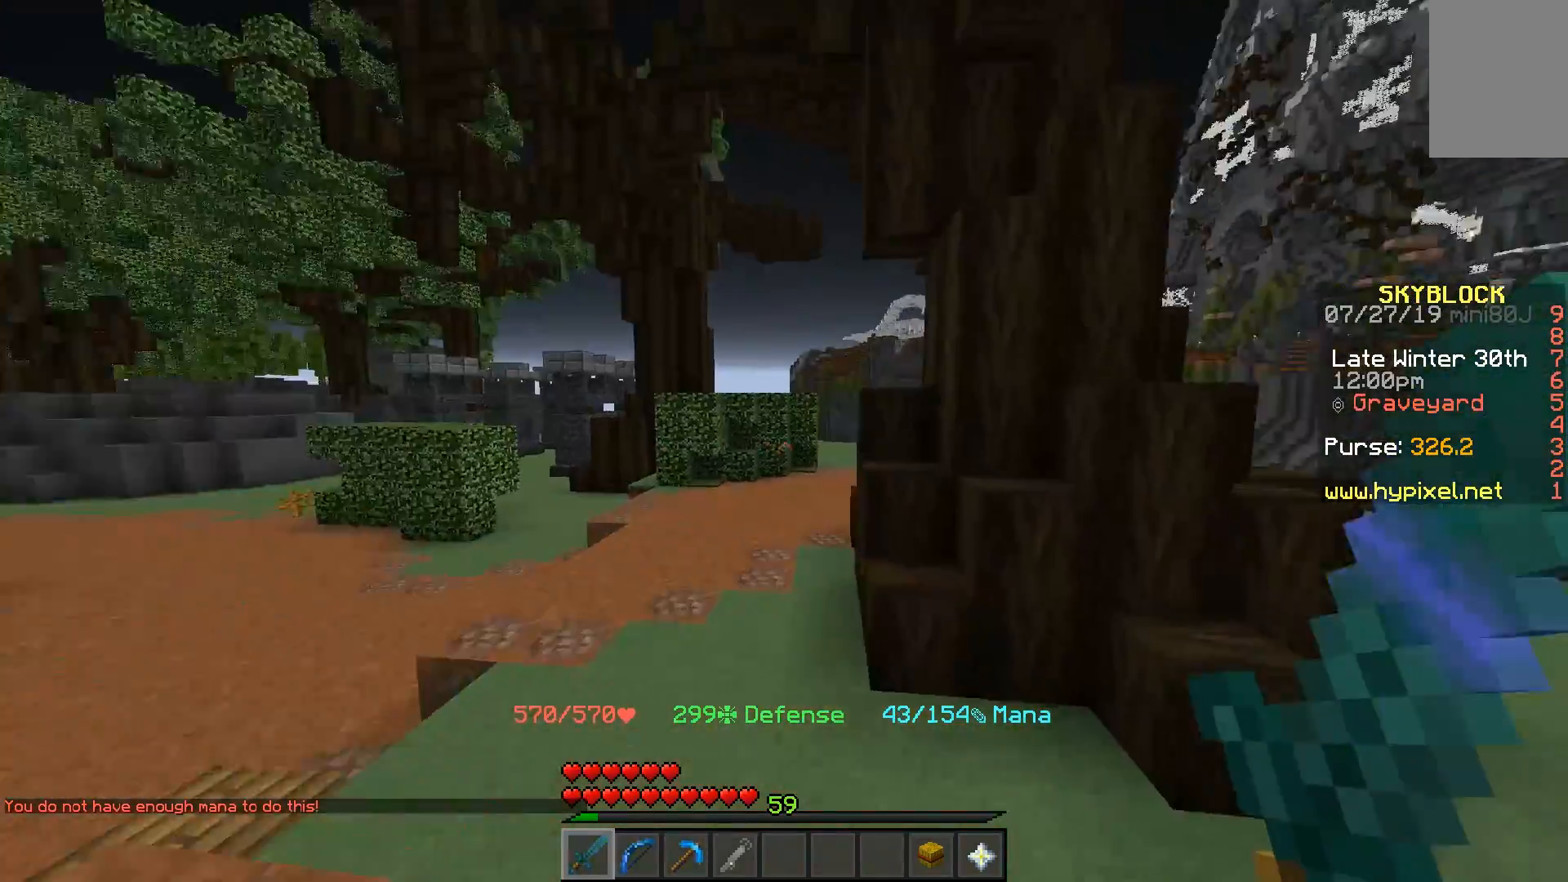
{"keys": ["a", "space", "w"], "mouse": [], "events": [[150, "a", "down"]]}
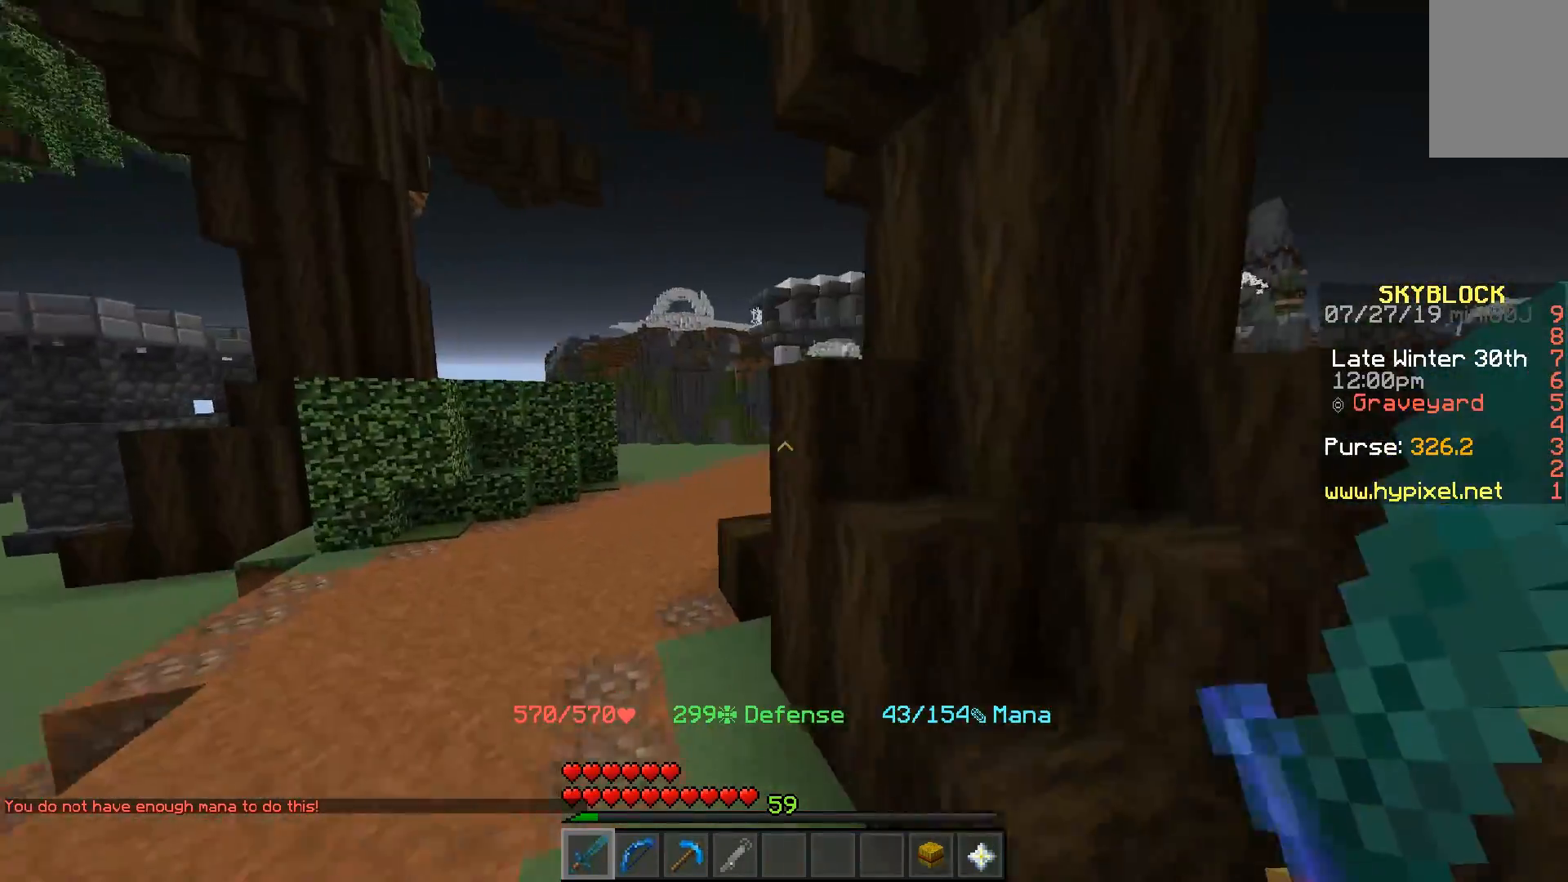
{"keys": ["space", "w"], "mouse": [], "events": [[250, "a", "up"]]}
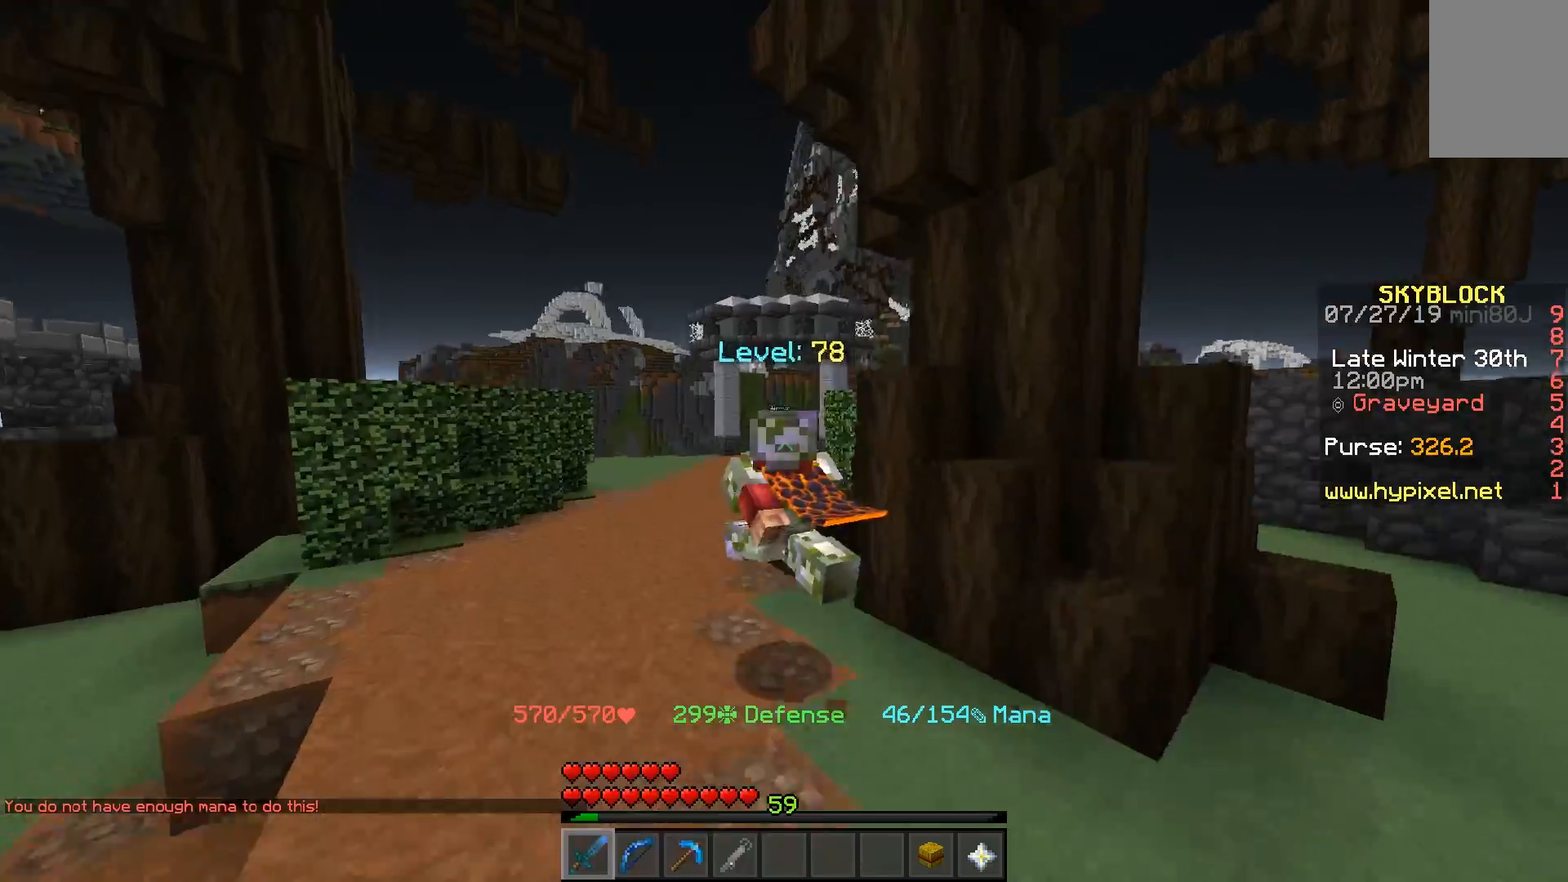
{"keys": ["space", "w"], "mouse": [], "events": [[67, "a", "down"], [500, "a", "up"]]}
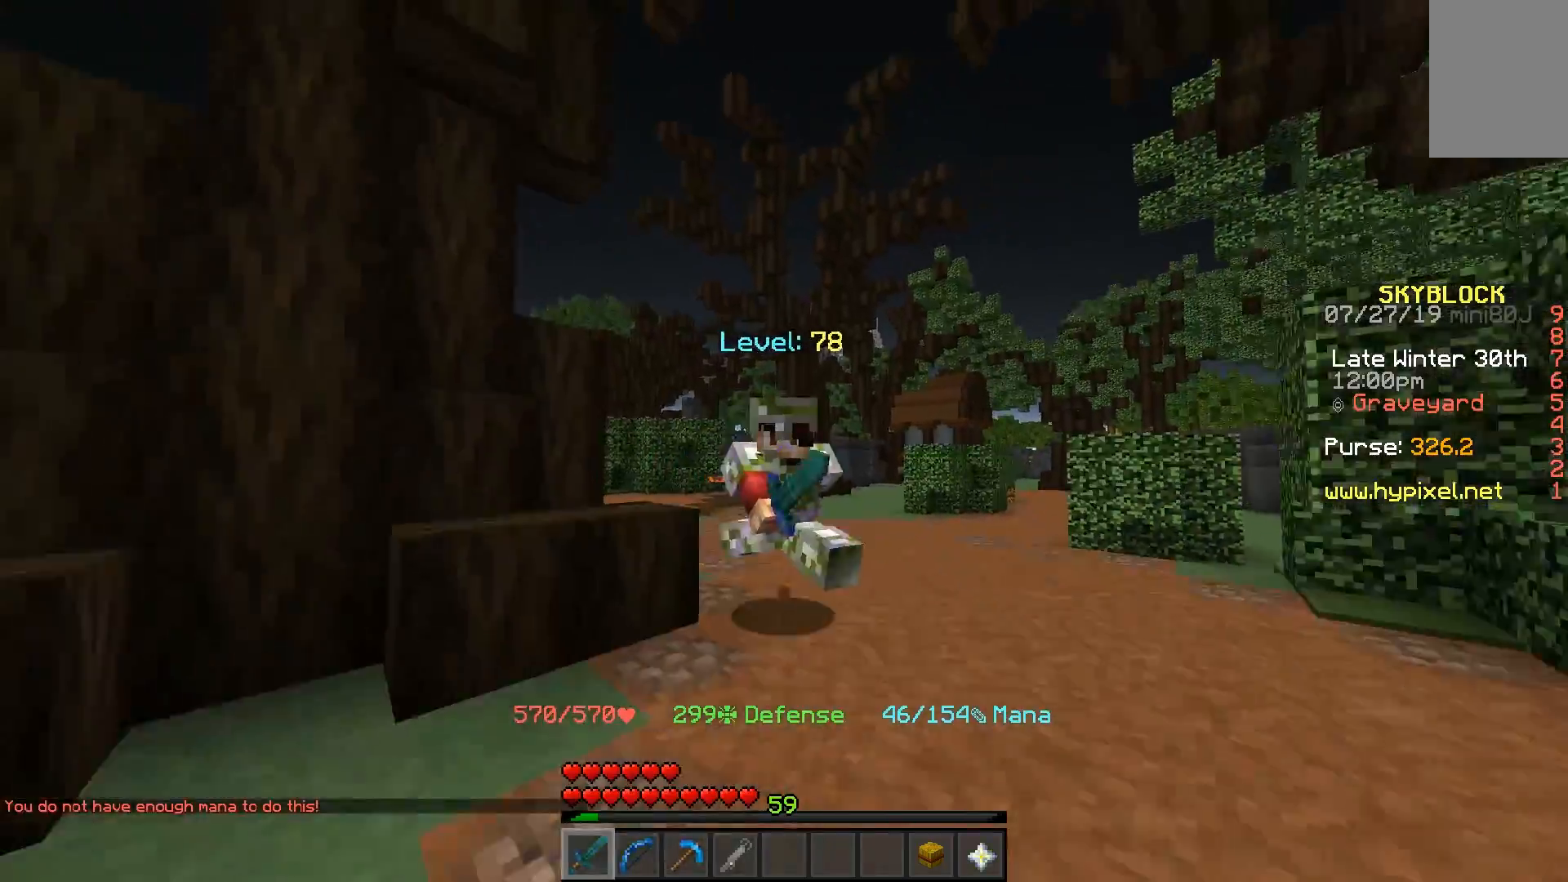
{"keys": ["space", "w"], "mouse": [], "events": [[33, "mouse_left", "down"], [100, "mouse_left", "up"], [283, "mouse_left", "down"], [350, "mouse_left", "up"], [417, "mouse_left", "down"], [467, "mouse_left", "up"]]}
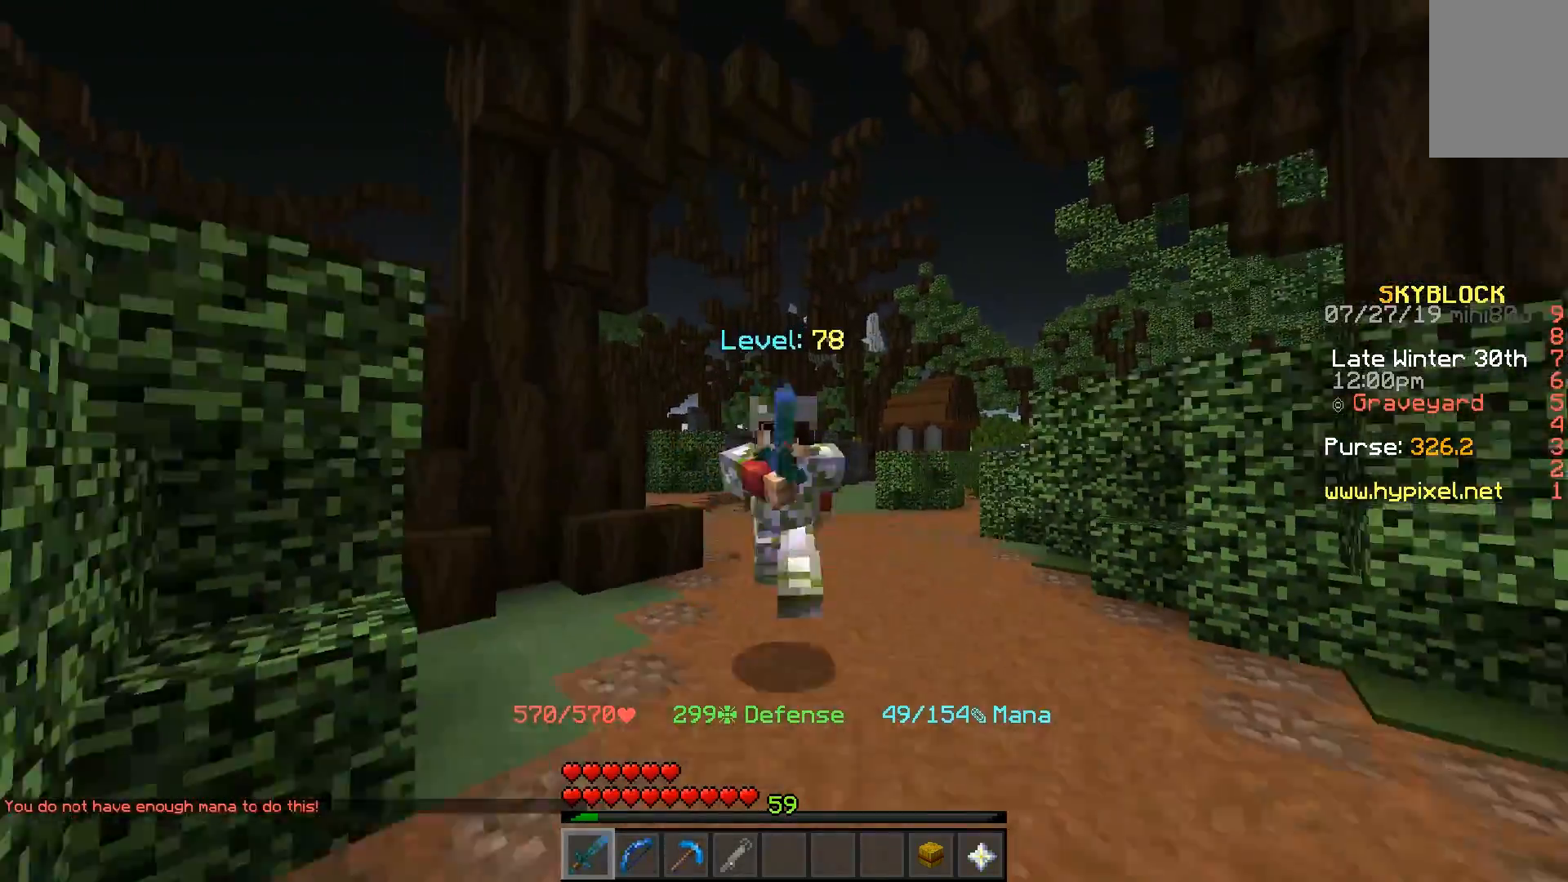
{"keys": ["space", "w"], "mouse": [], "events": [[67, "mouse_left", "down"], [117, "mouse_left", "up"]]}
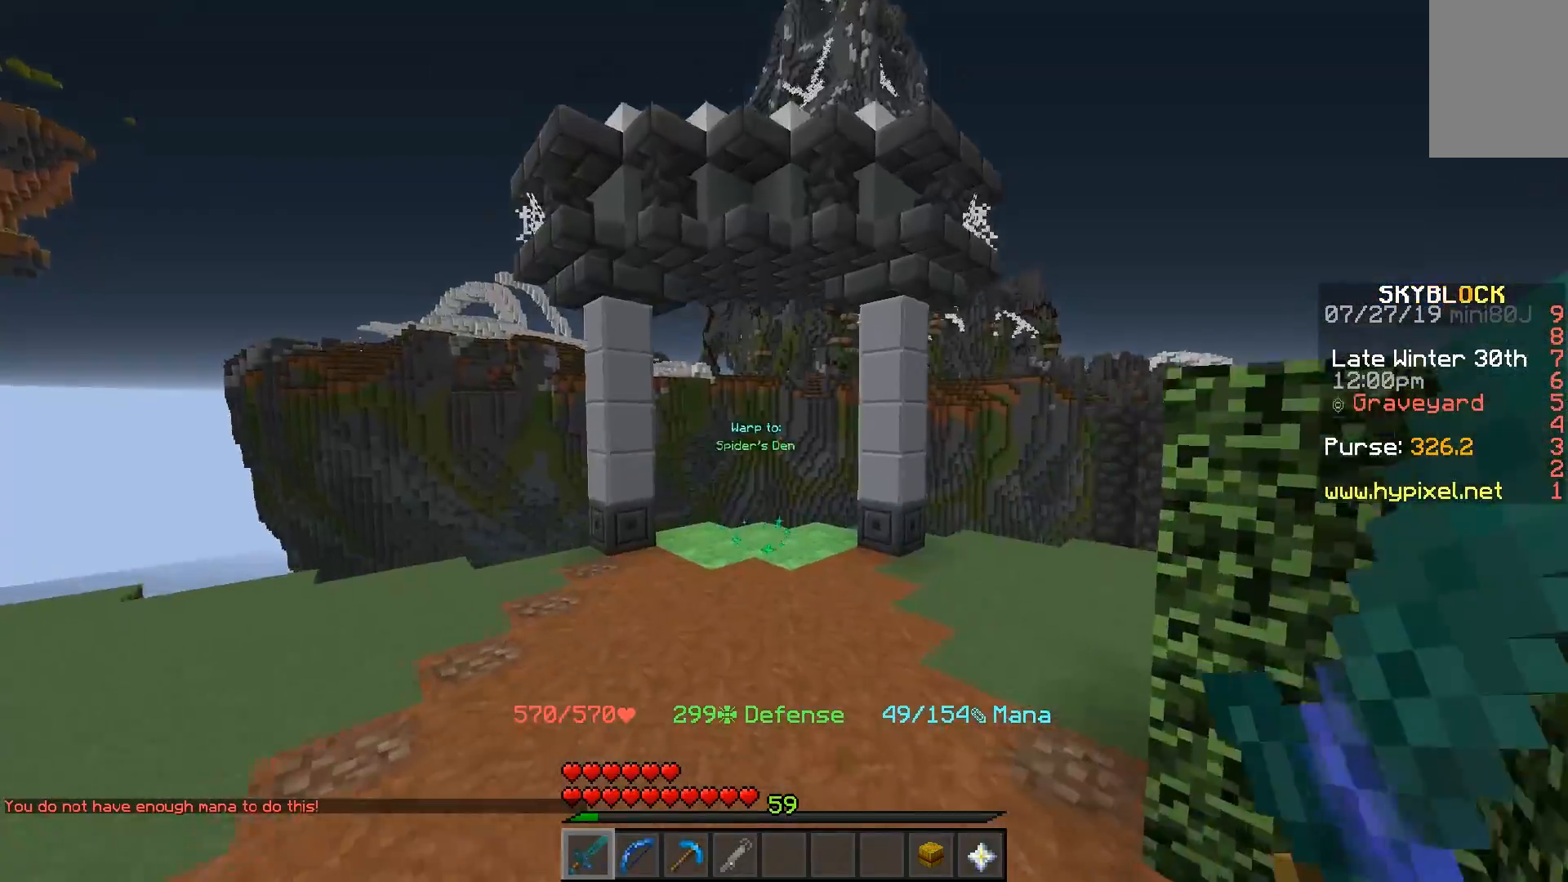
{"keys": ["a", "space", "w"], "mouse": [], "events": [[417, "a", "down"]]}
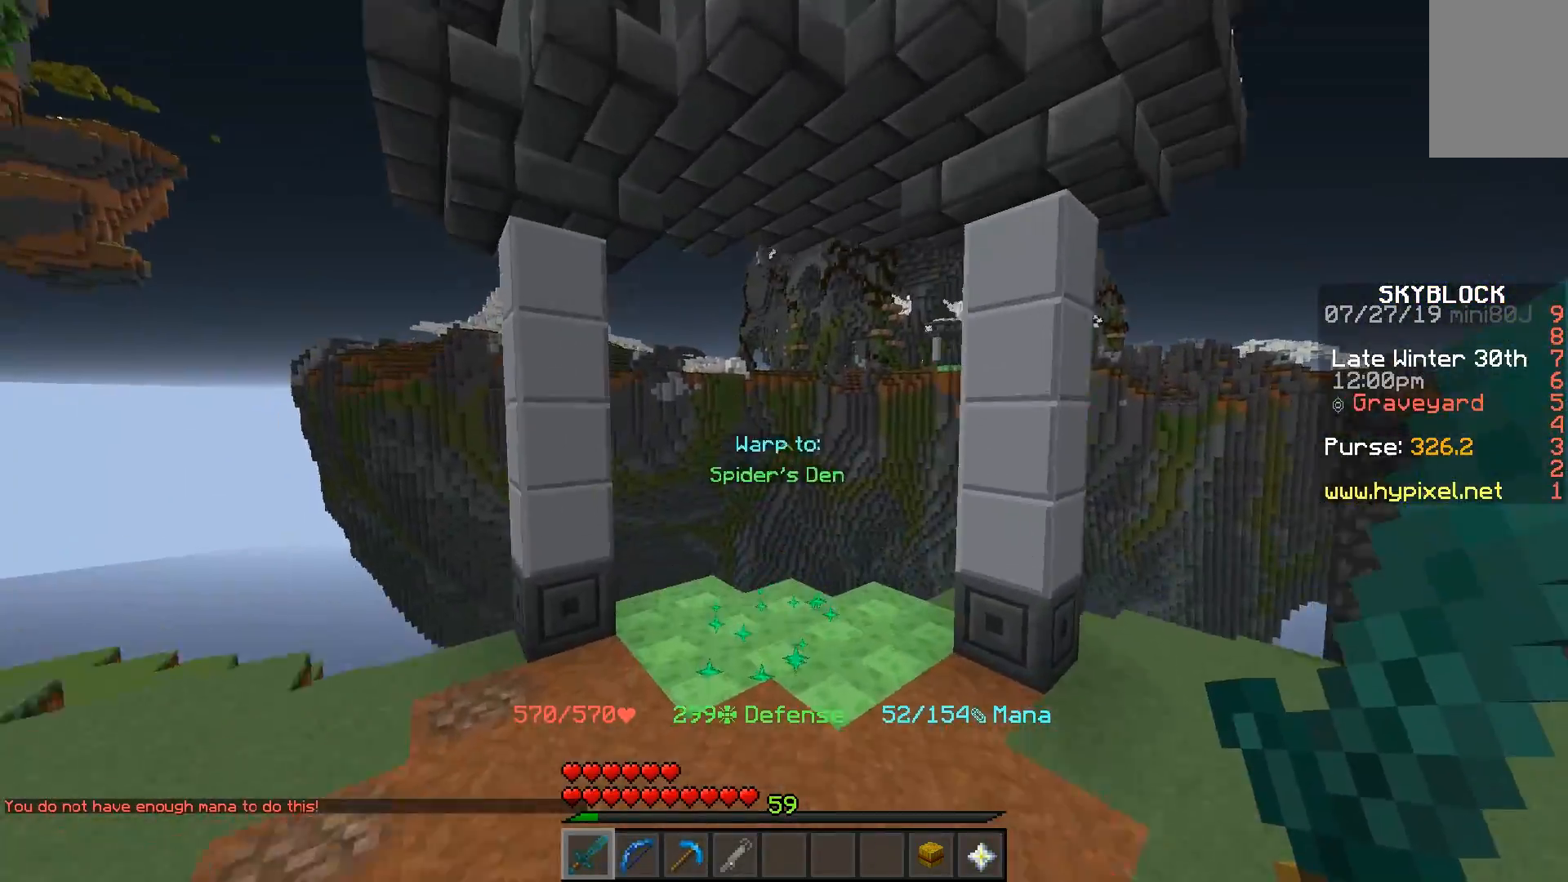
{"keys": ["w"], "mouse": [], "events": [[117, "space", "up"], [300, "a", "up"]]}
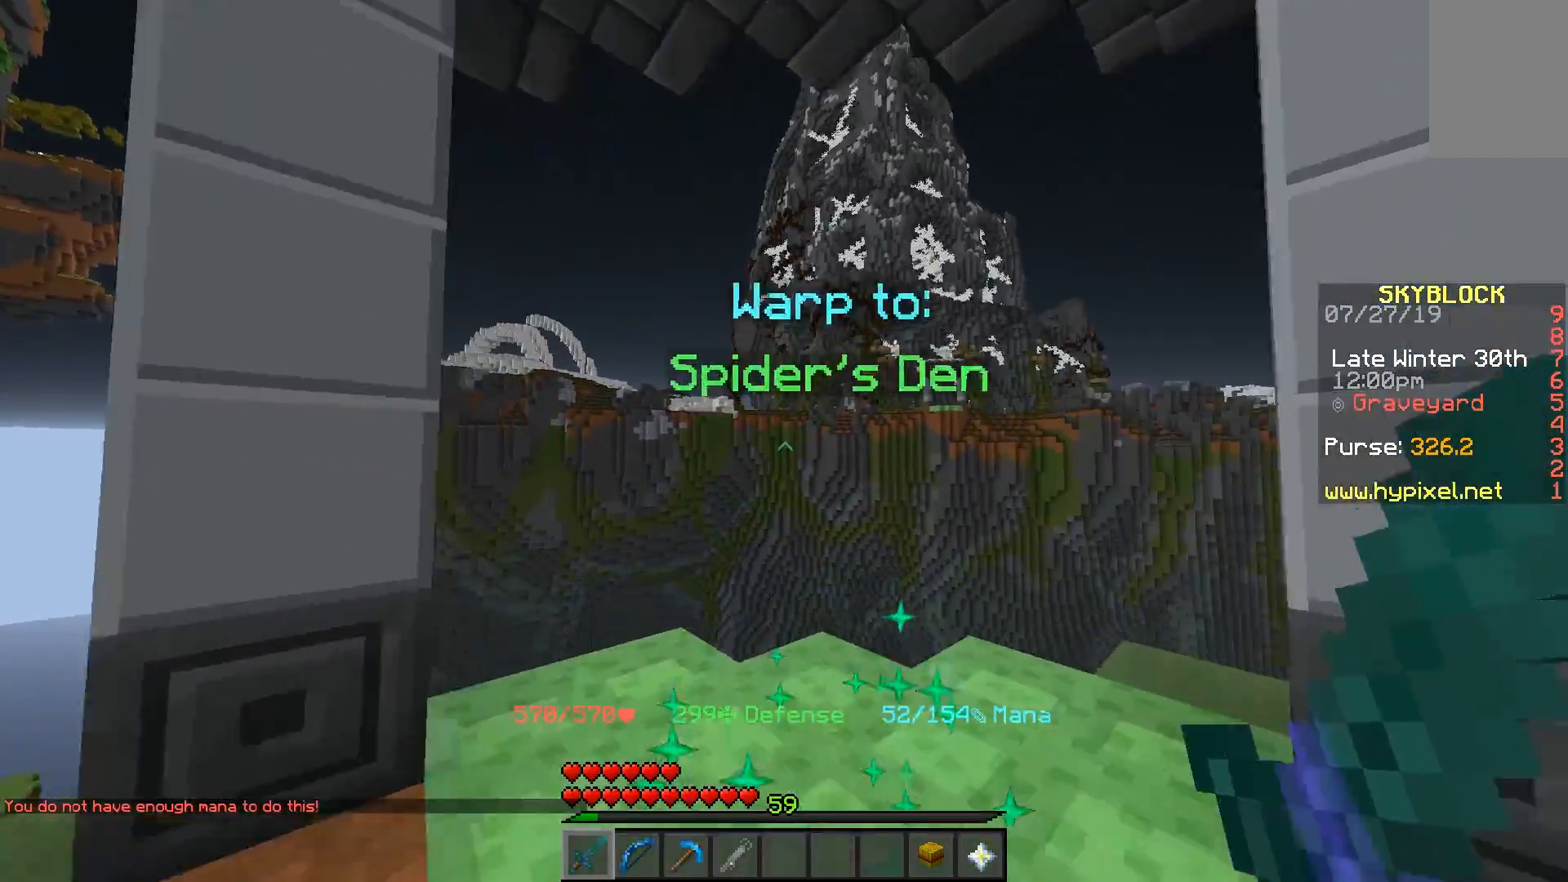
{"keys": [], "mouse": [], "events": [[500, "w", "up"]]}
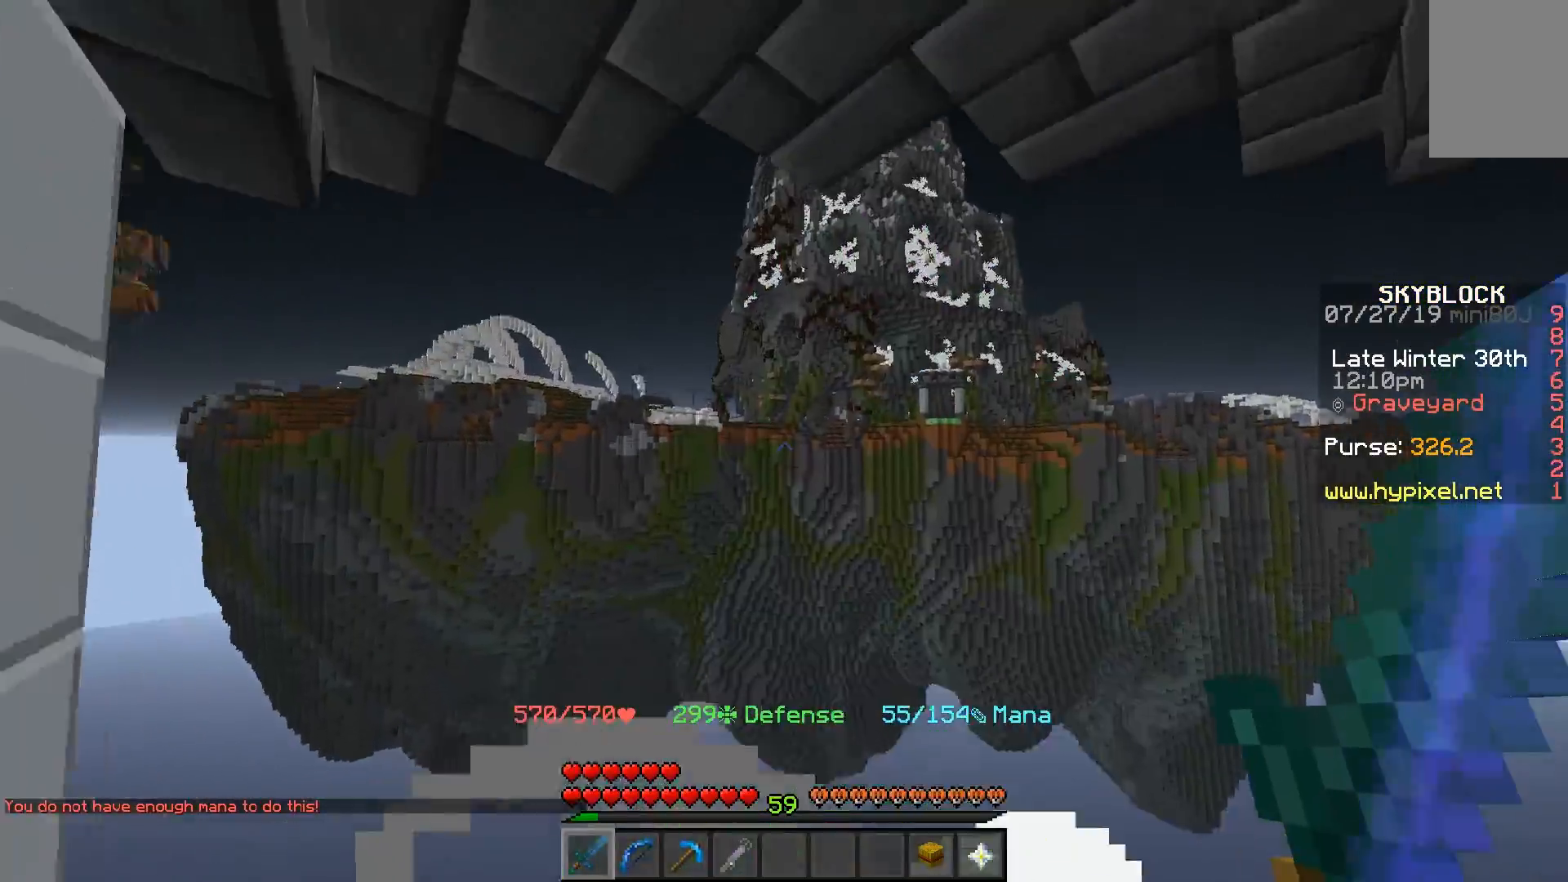
{"keys": [], "mouse": [], "events": []}
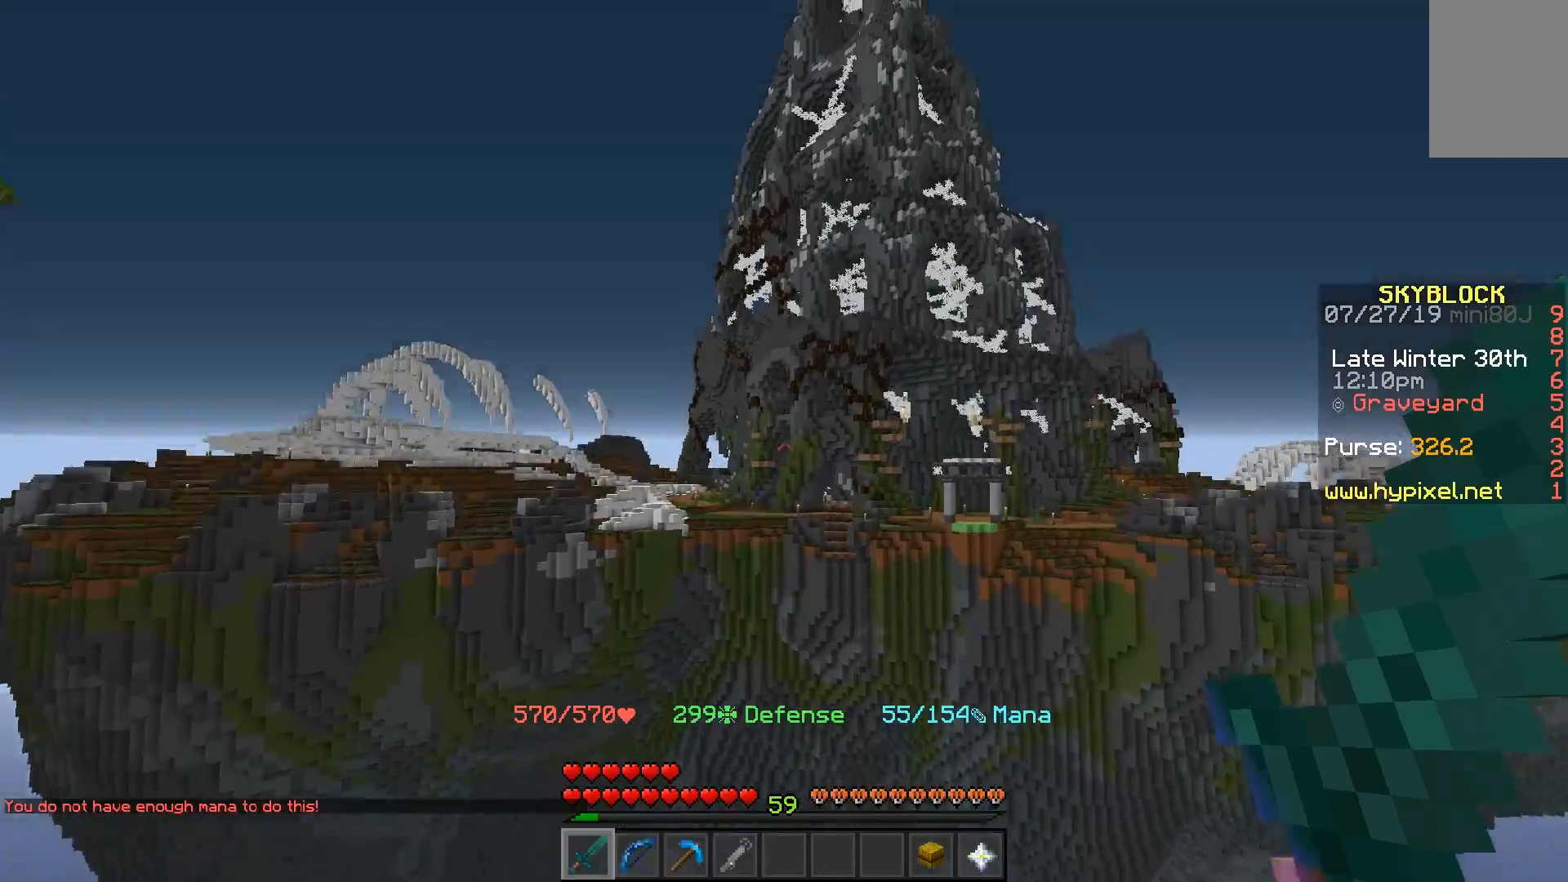
{"keys": [], "mouse": [], "events": []}
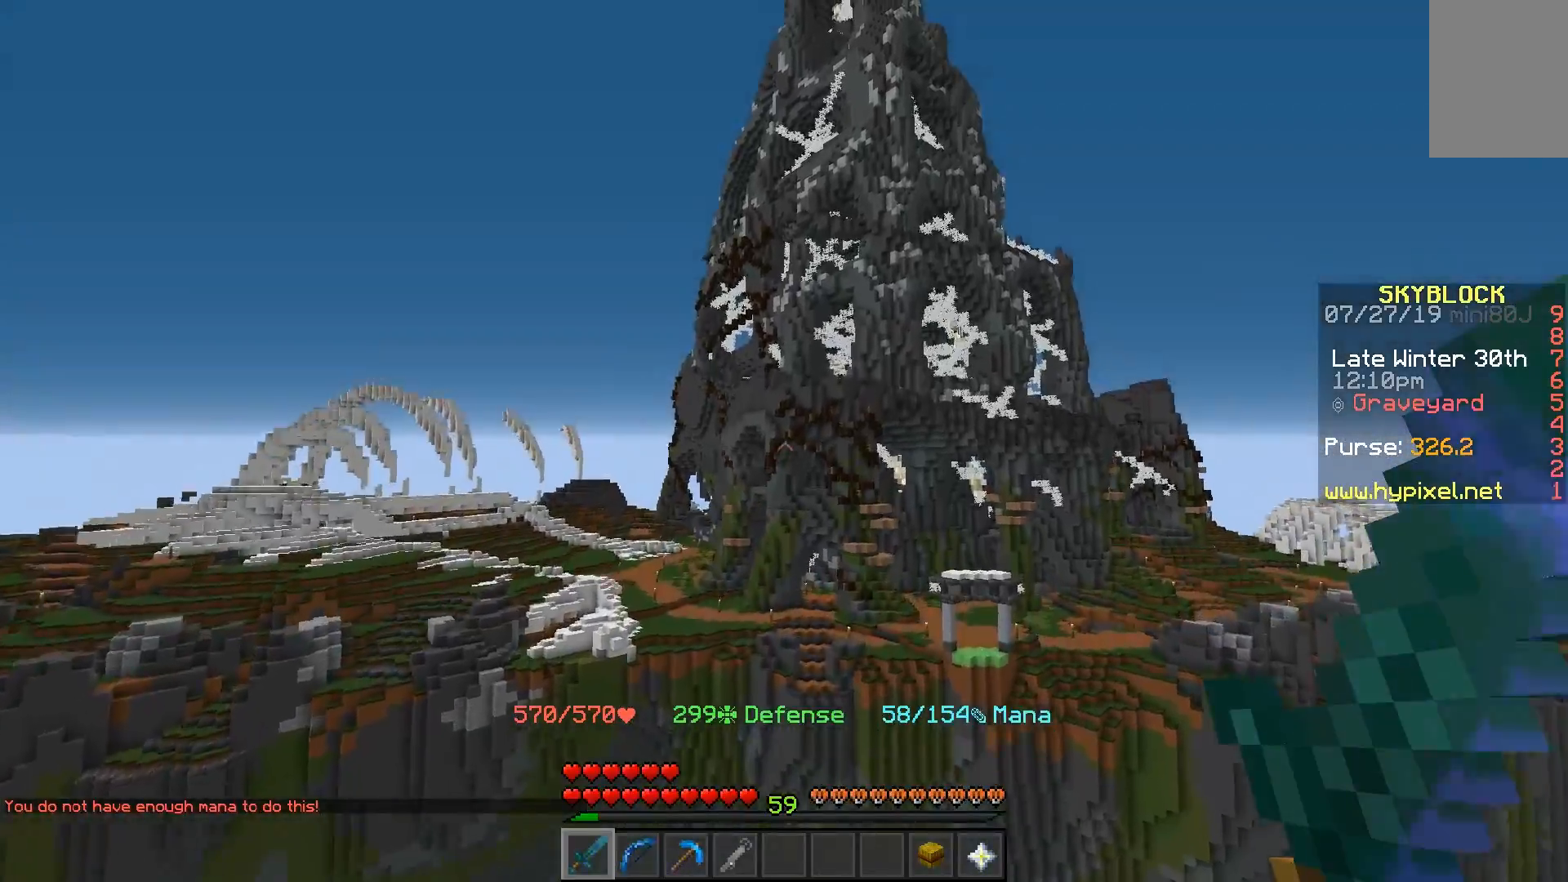
{"keys": [], "mouse": [], "events": []}
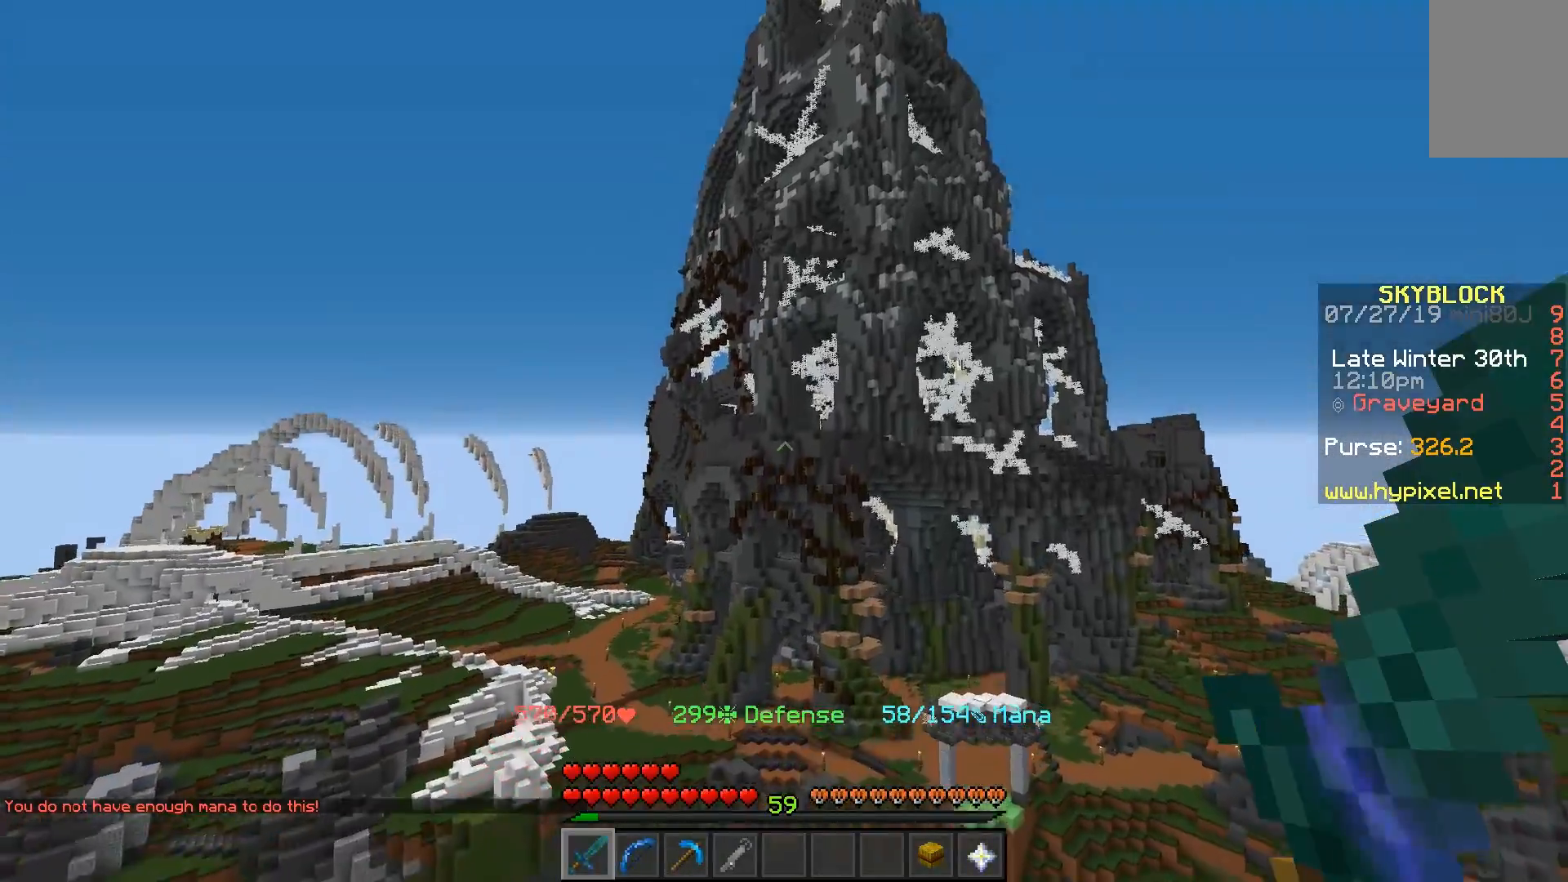
{"keys": [], "mouse": [], "events": []}
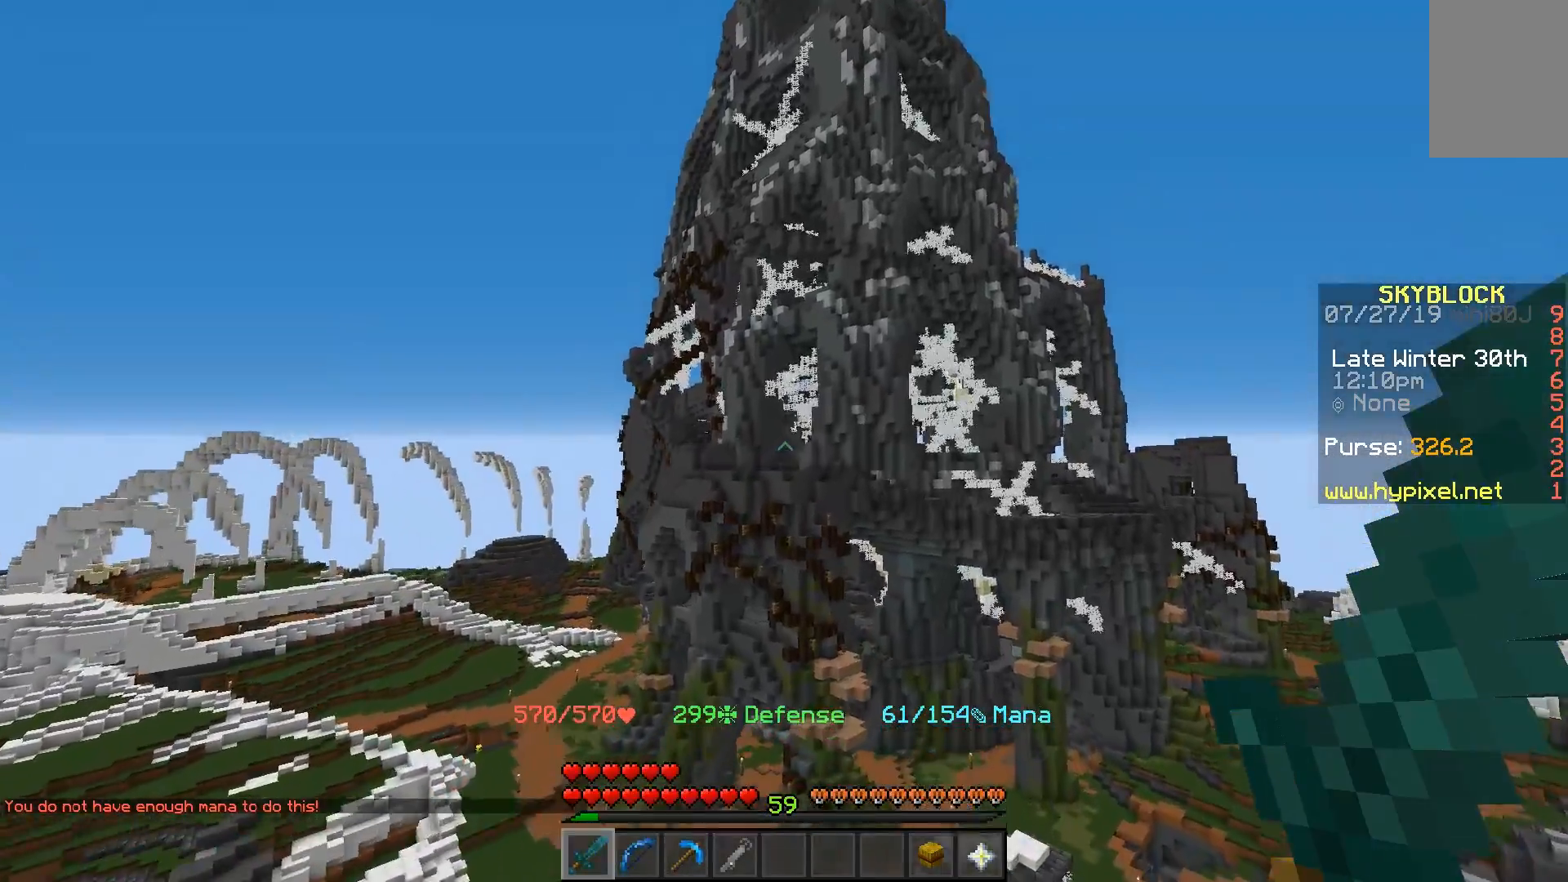
{"keys": [], "mouse": [], "events": []}
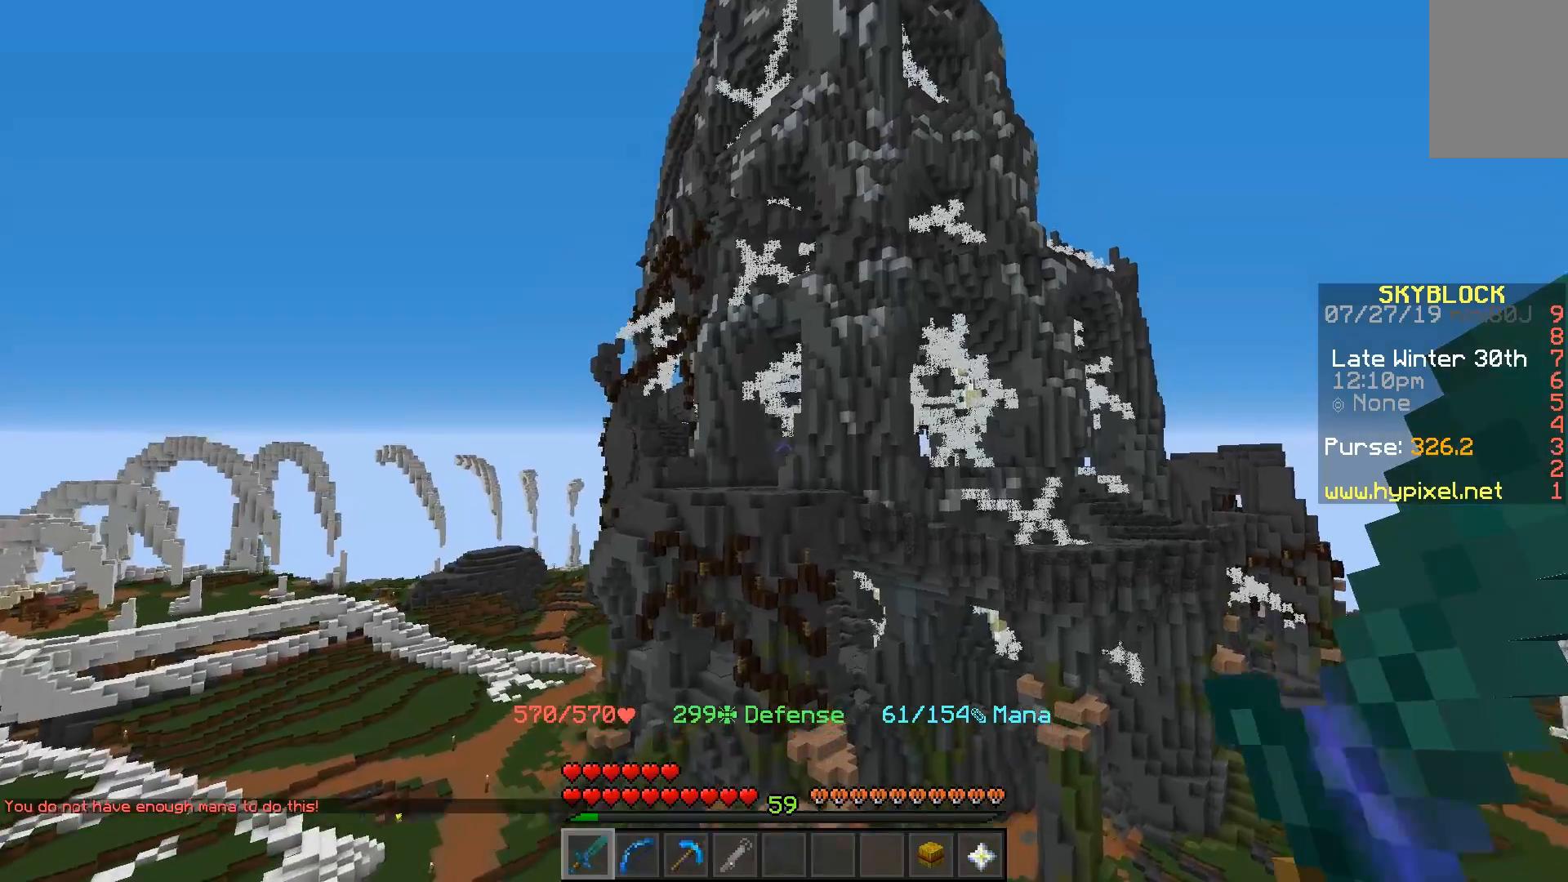
{"keys": [], "mouse": [], "events": []}
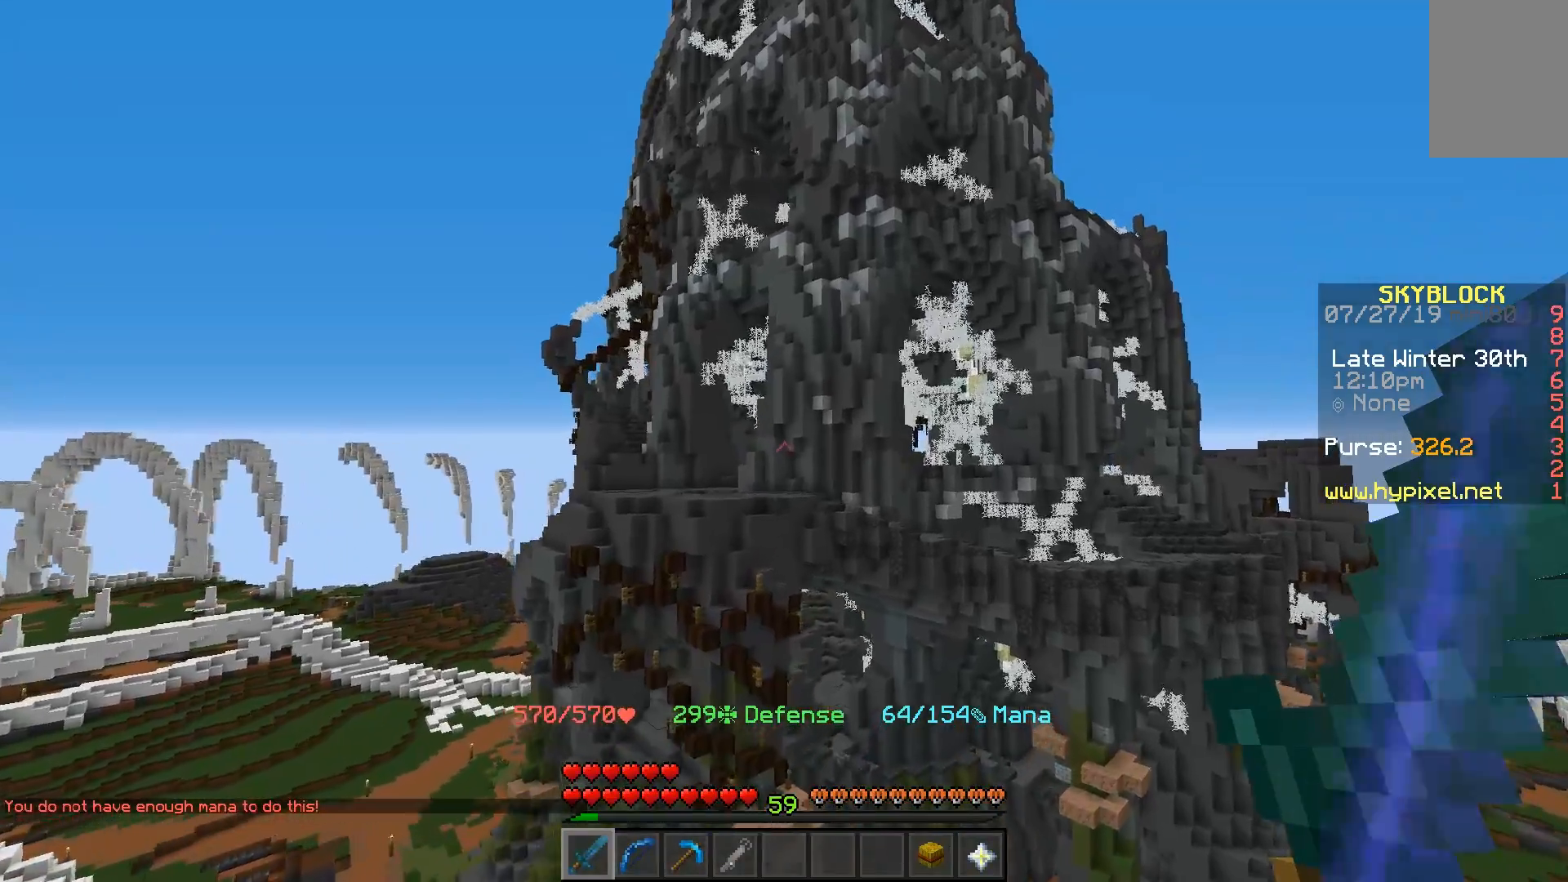
{"keys": [], "mouse": [], "events": []}
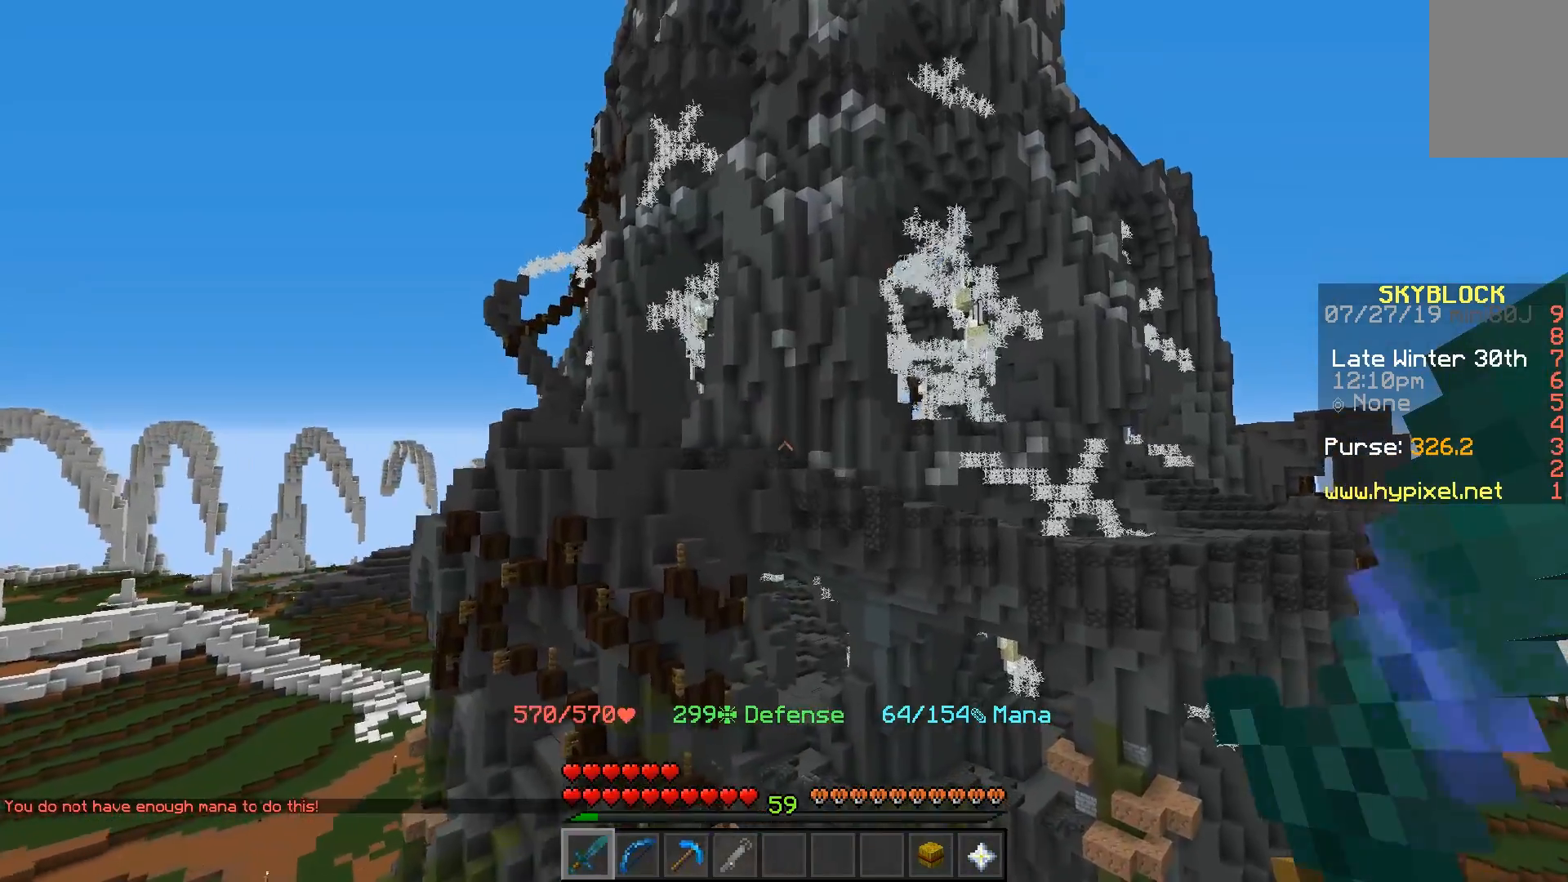
{"keys": [], "mouse": [], "events": []}
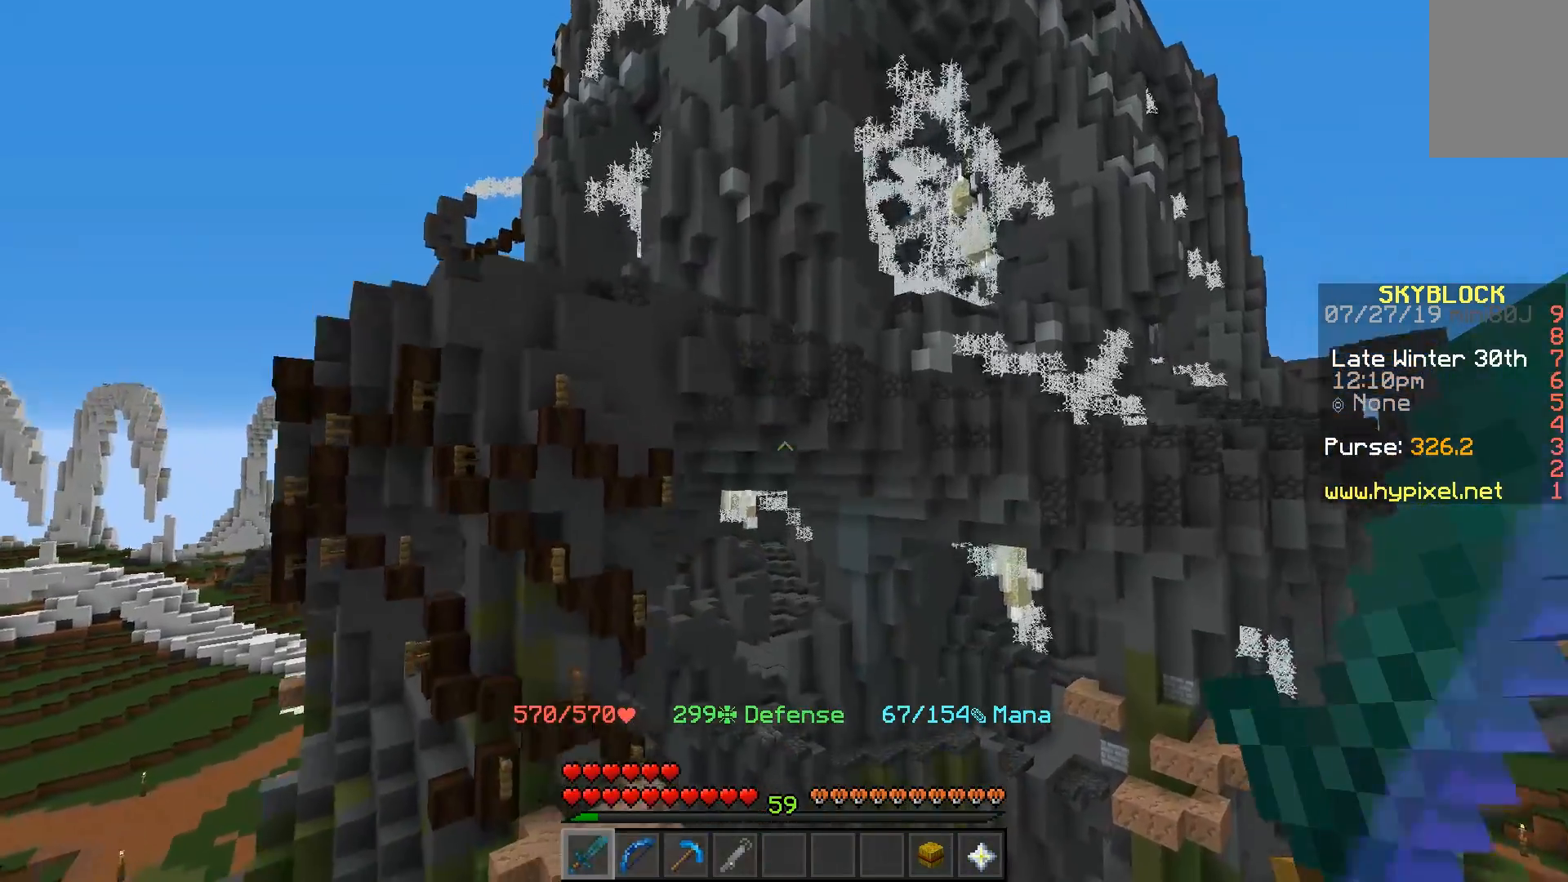
{"keys": [], "mouse": []}